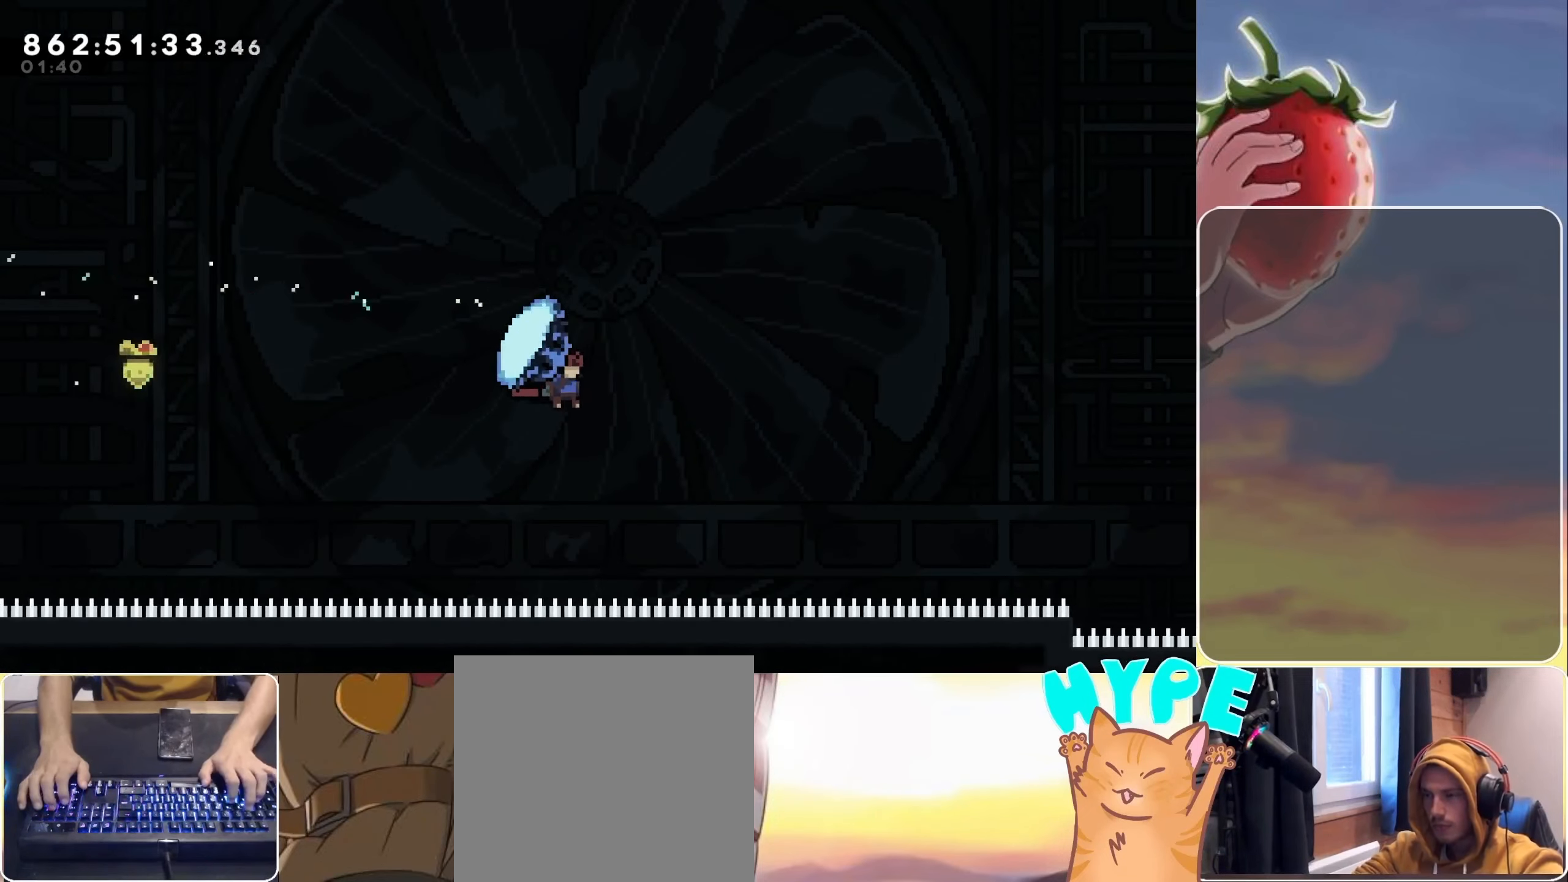
Gameplay with keyboard; each line is a JSON object with the keys held at the frame after it. "events" lists presses ("down") and releases ("up") of "3", "dash", "demo", "down", "grab", "jump", "jump2", "left", "pause", "right" and "up" between this image and that frame as [ms after this image, input, new state], when the widget could be followed in between. No other keys are recorded. Mouse input is not recorded. Key names are as the overlay labels them; some are game actions (e.g. jump) rather than physical keys.
{"keys": ["grab", "jump", "right", "up"], "events": []}
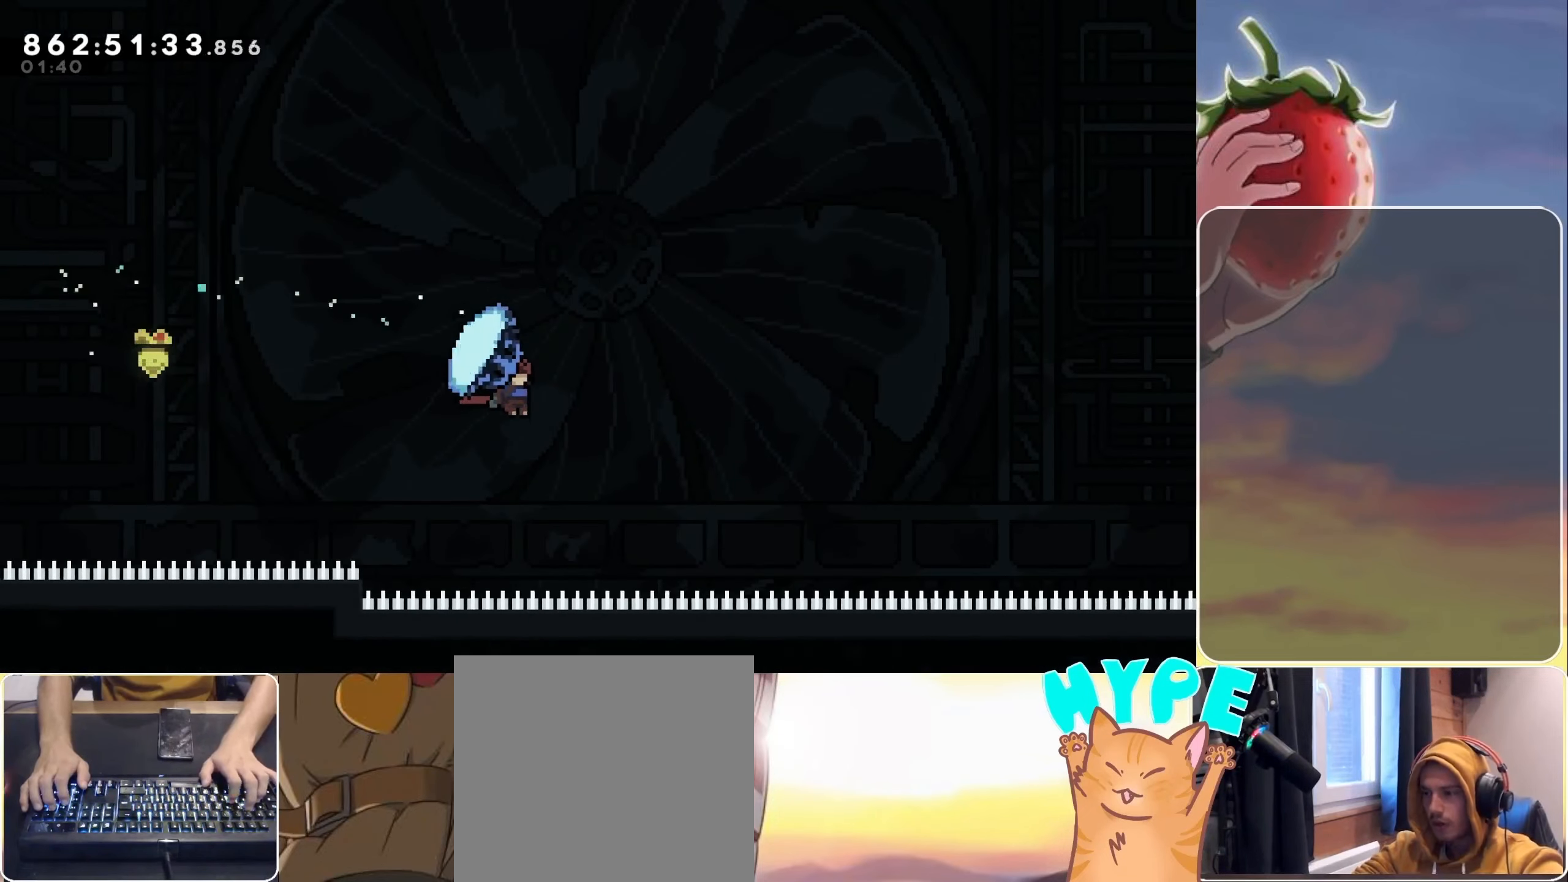
{"keys": ["grab", "jump", "right", "up"], "events": []}
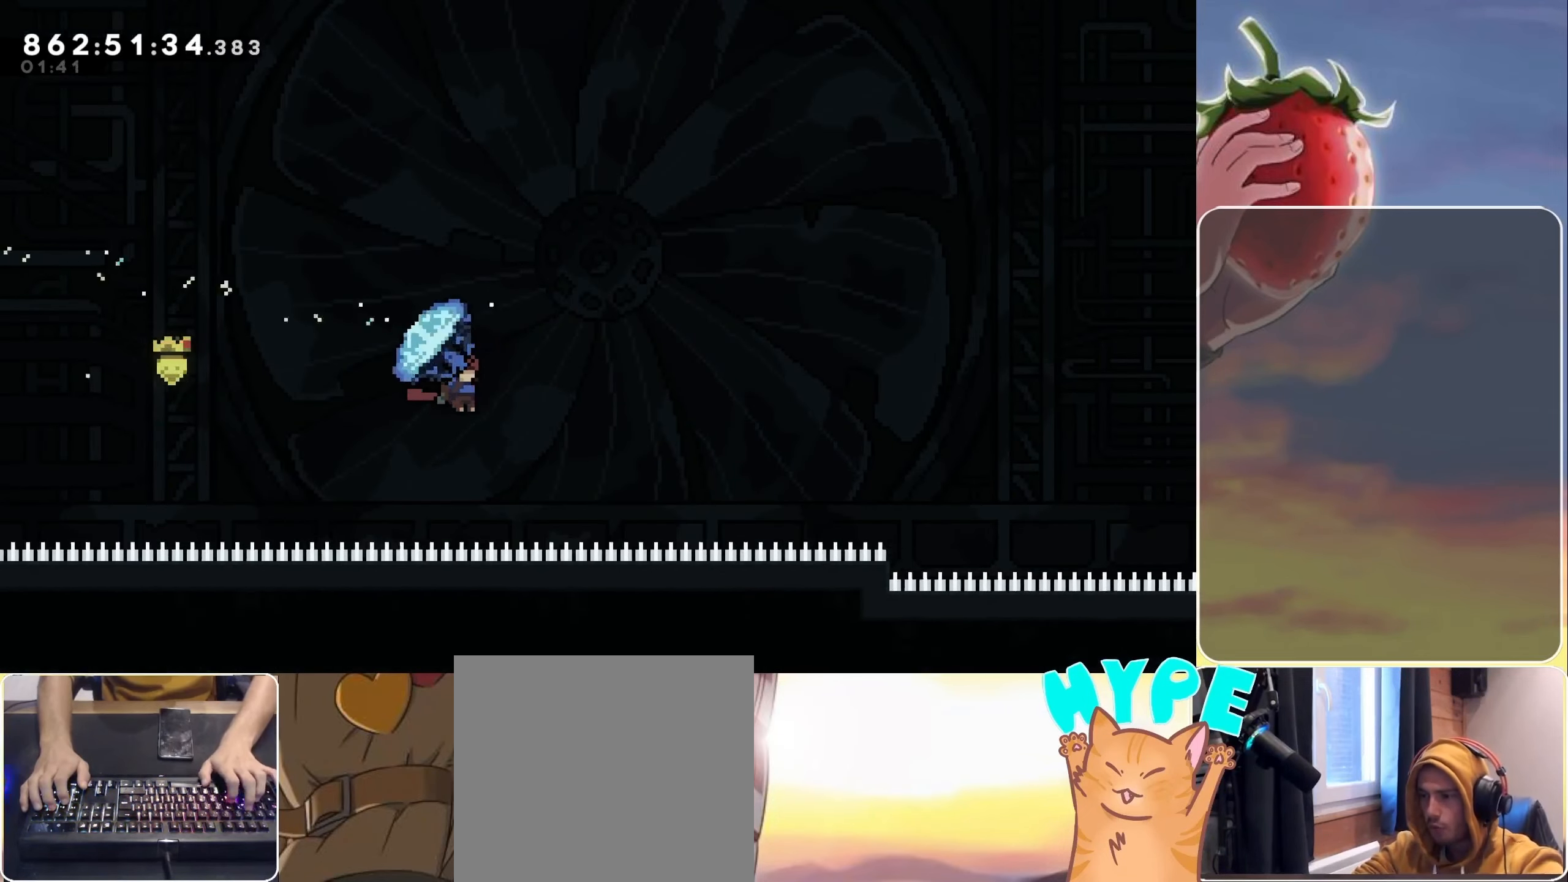
{"keys": ["grab", "jump", "right", "up"], "events": []}
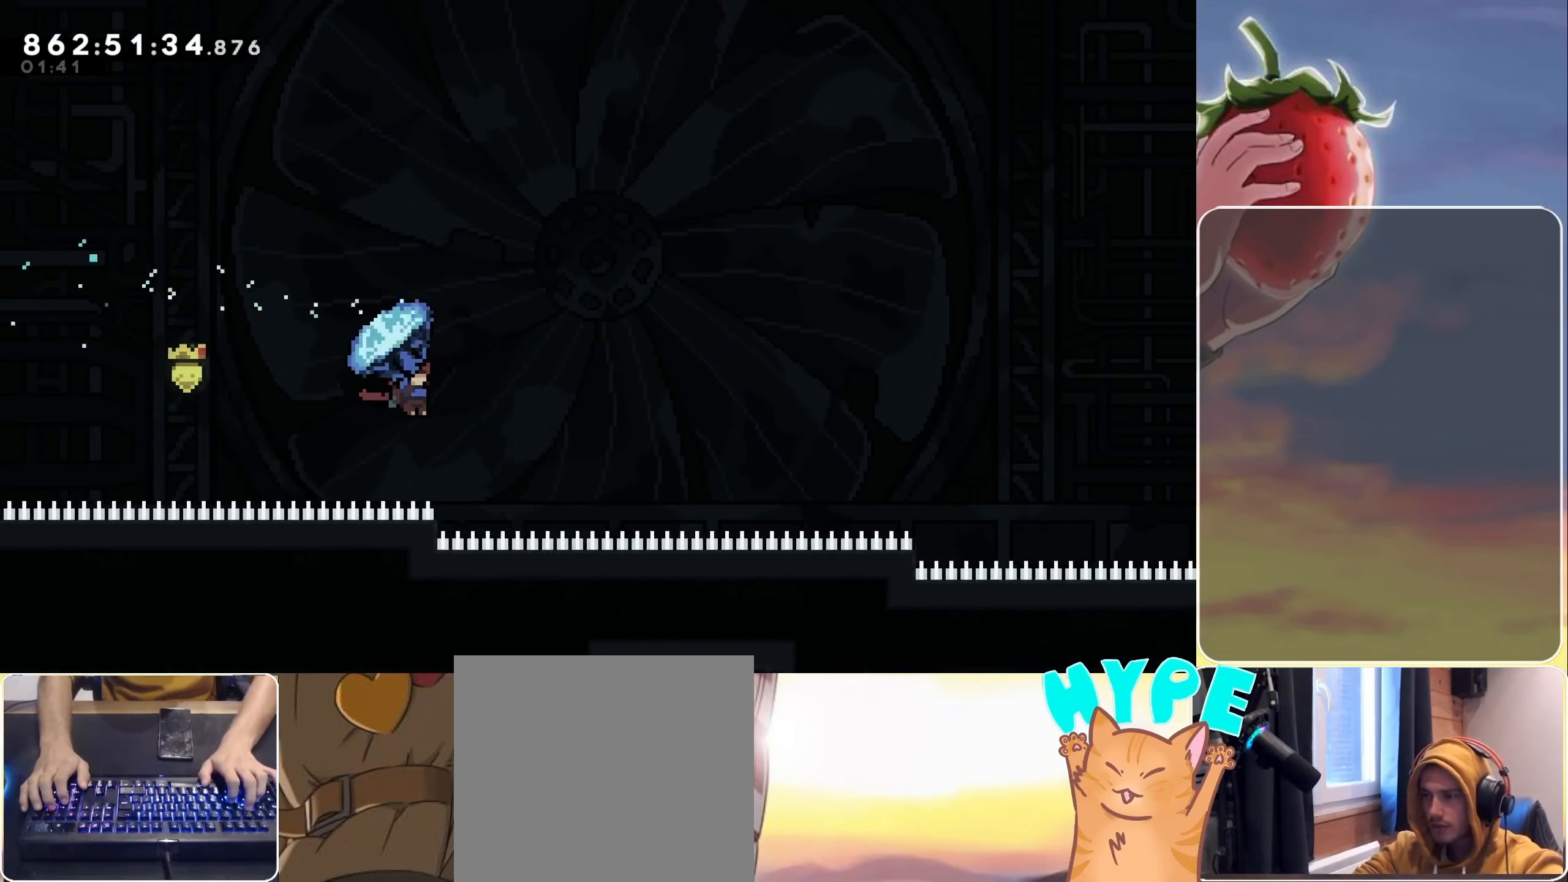
{"keys": ["grab", "jump", "right", "up"], "events": []}
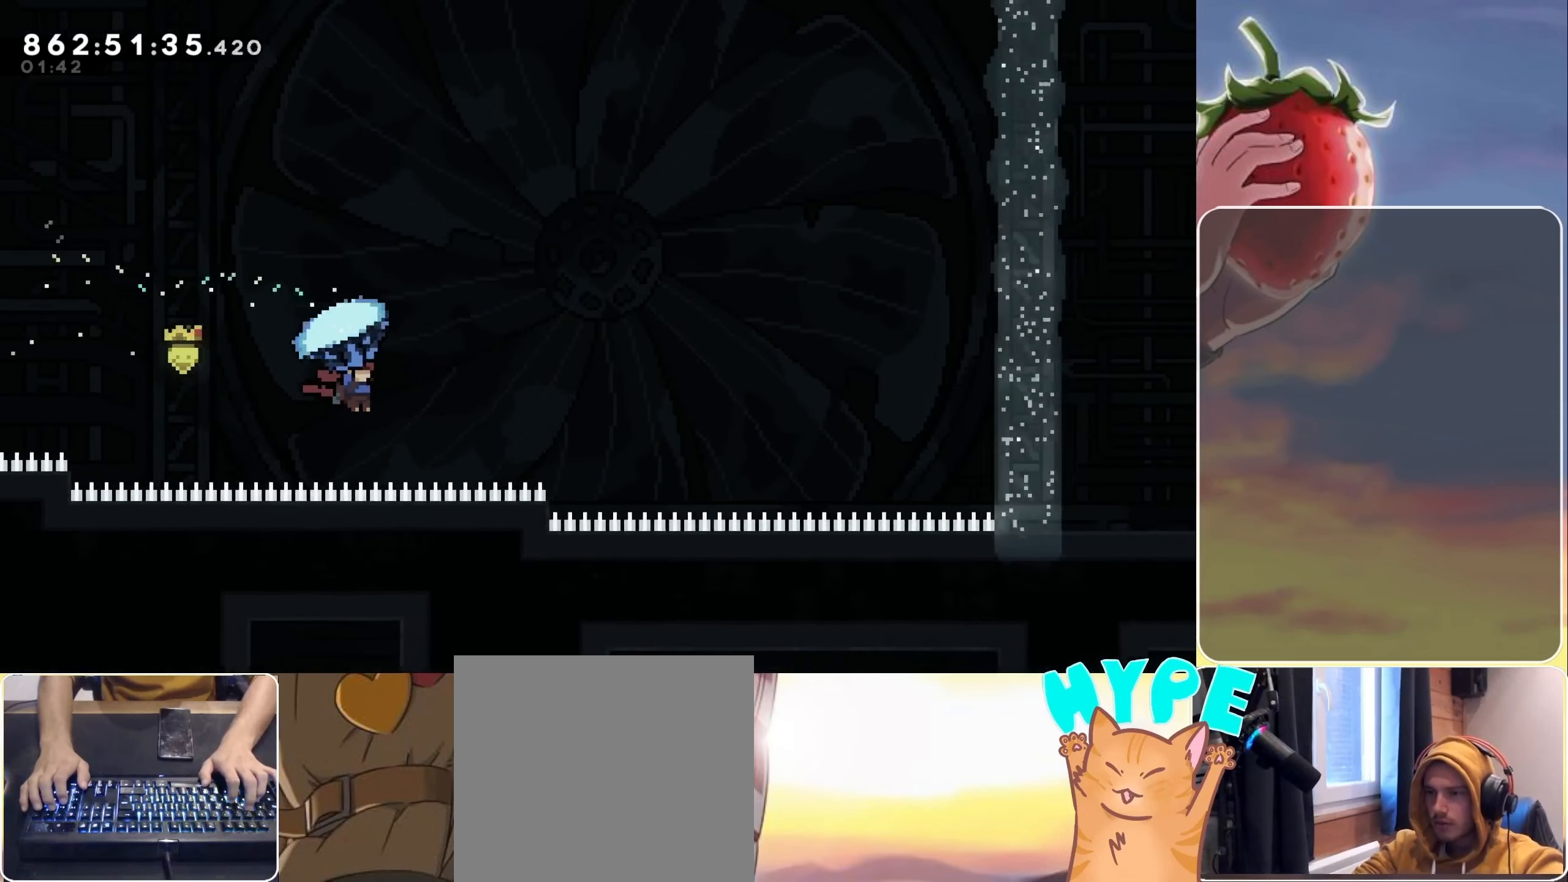
{"keys": ["grab", "right", "up"], "events": [[150, "jump", "up"], [217, "grab", "up"], [333, "dash", "down"], [433, "grab", "down"], [483, "dash", "up"]]}
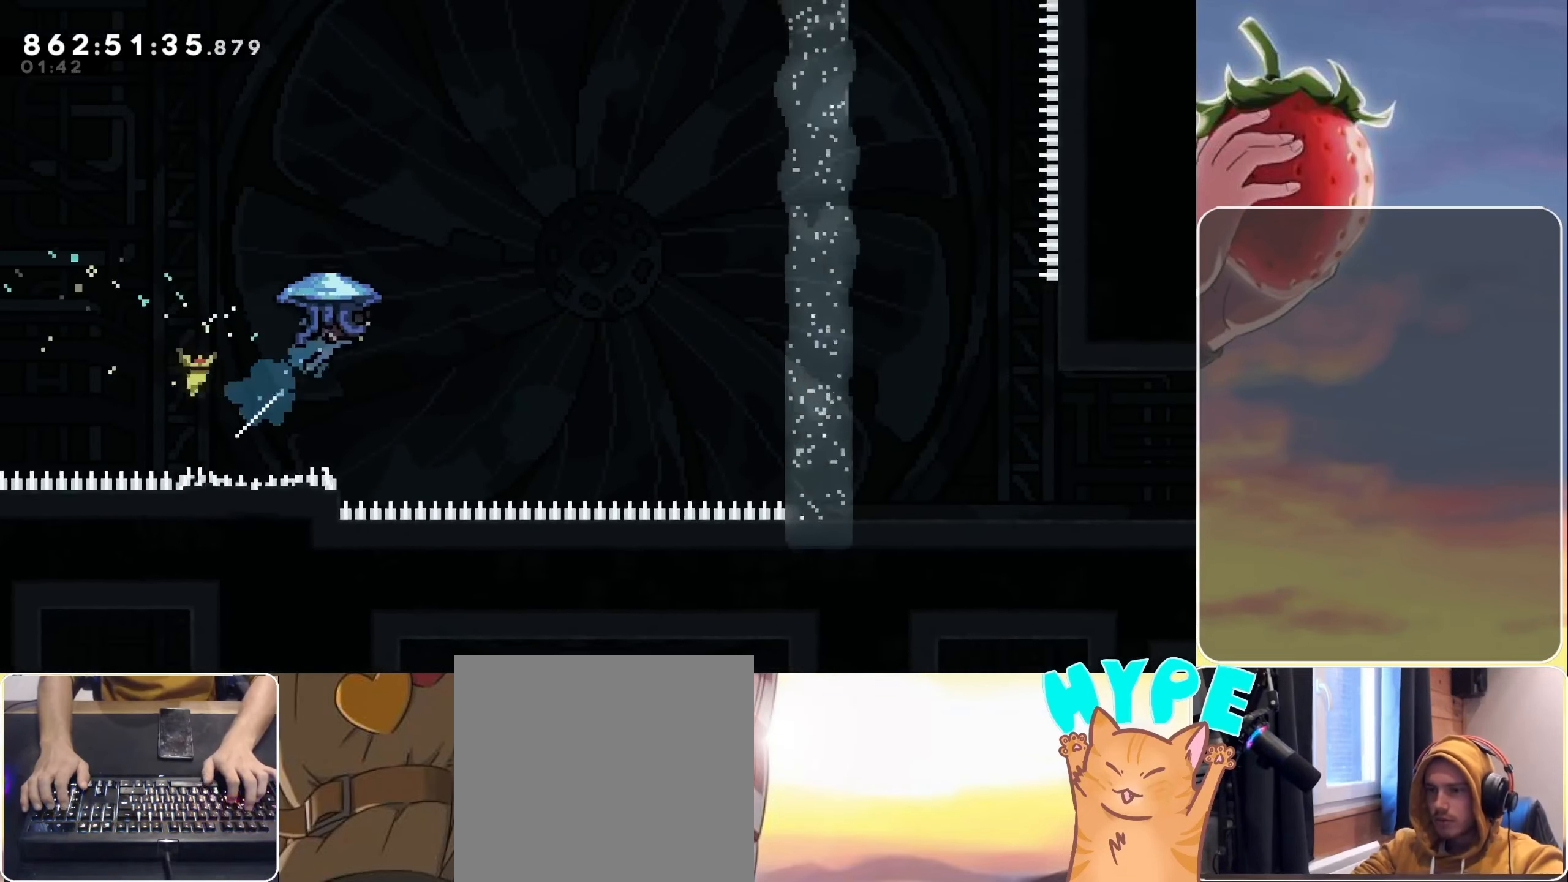
{"keys": ["grab", "right", "up"], "events": []}
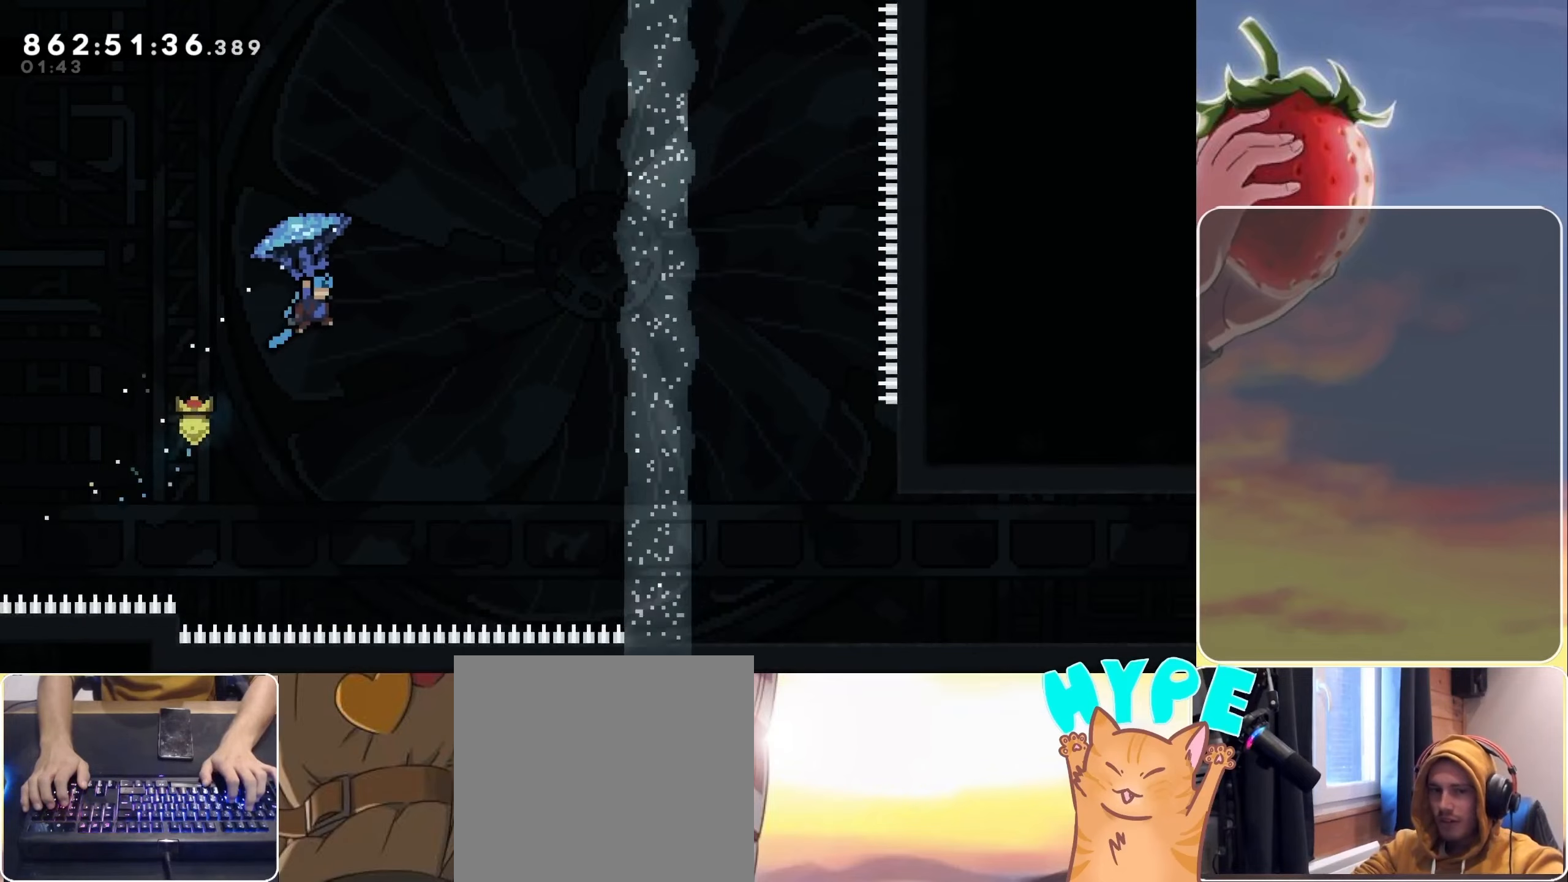
{"keys": ["grab", "right", "up"], "events": []}
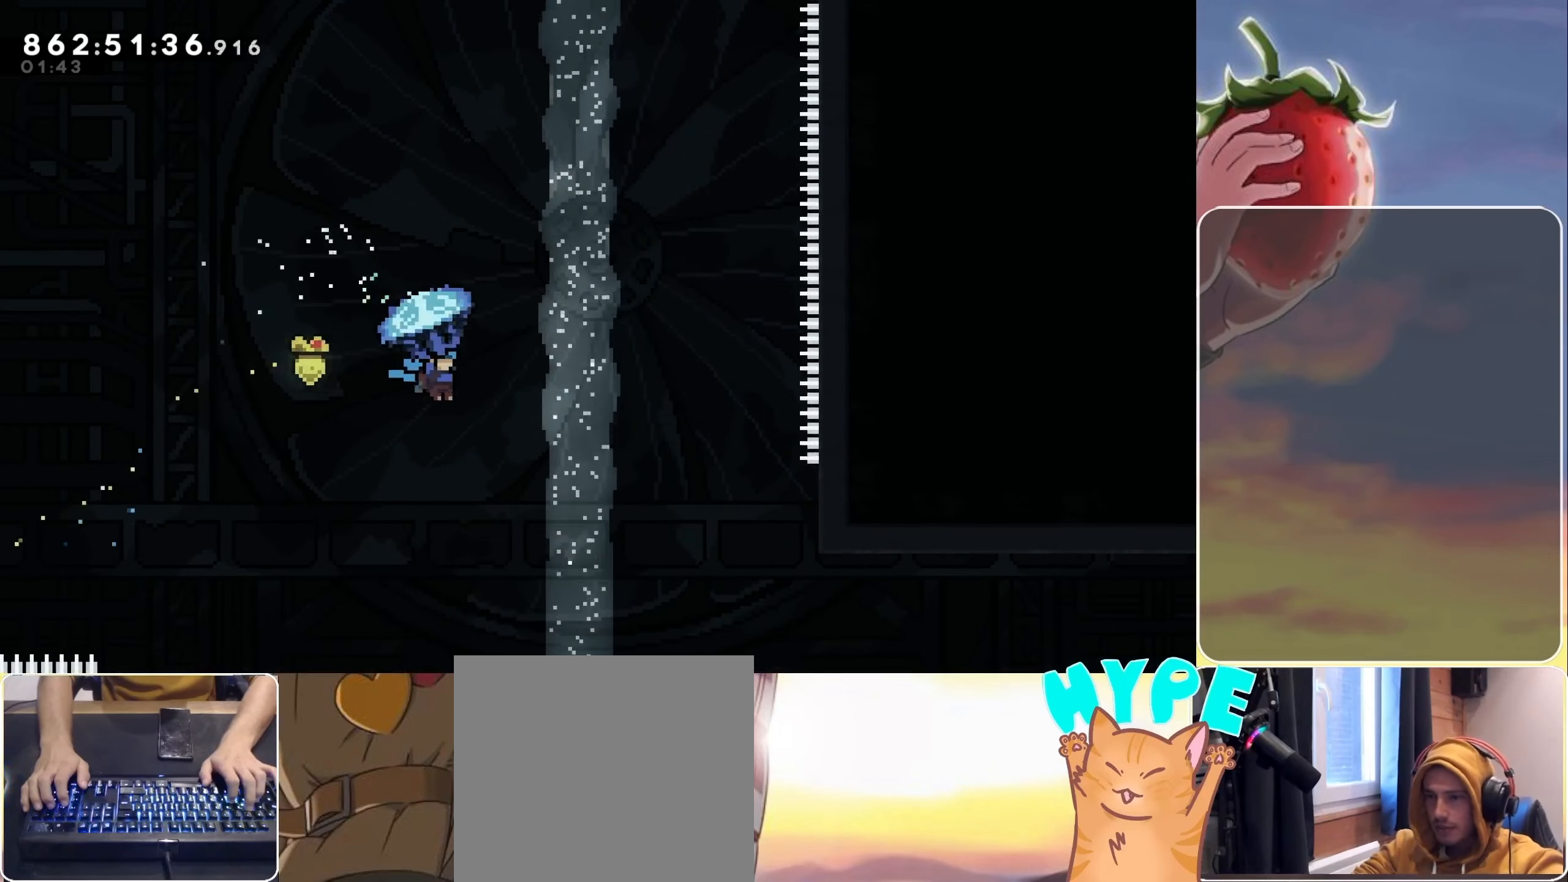
{"keys": ["right"], "events": [[34, "up", "up"], [284, "grab", "up"]]}
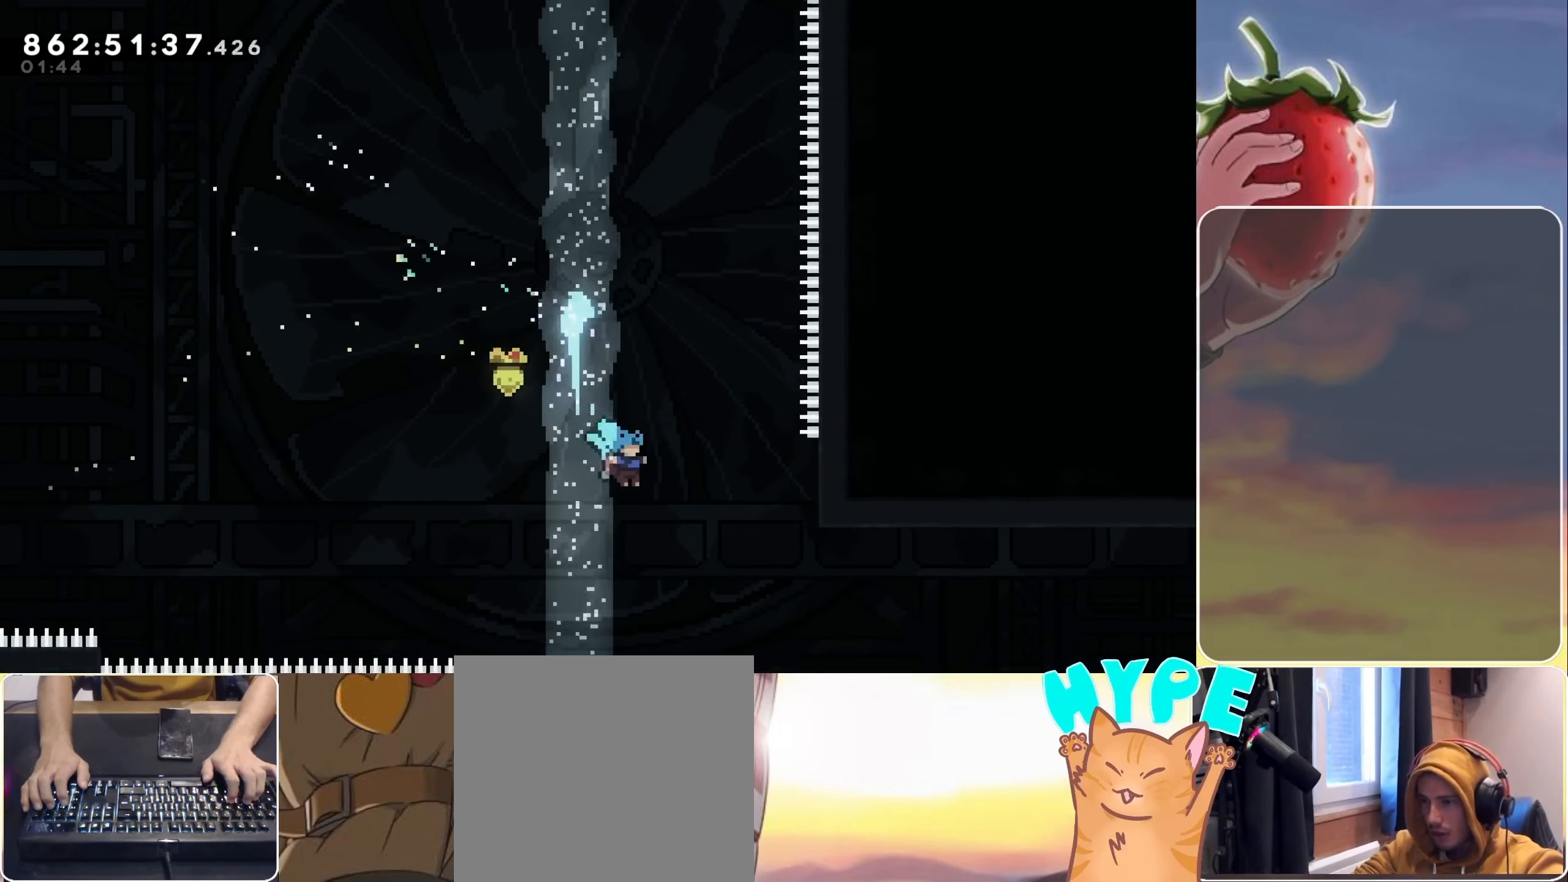
{"keys": ["down", "right"], "events": [[350, "dash", "down"], [350, "down", "down"], [467, "dash", "up"]]}
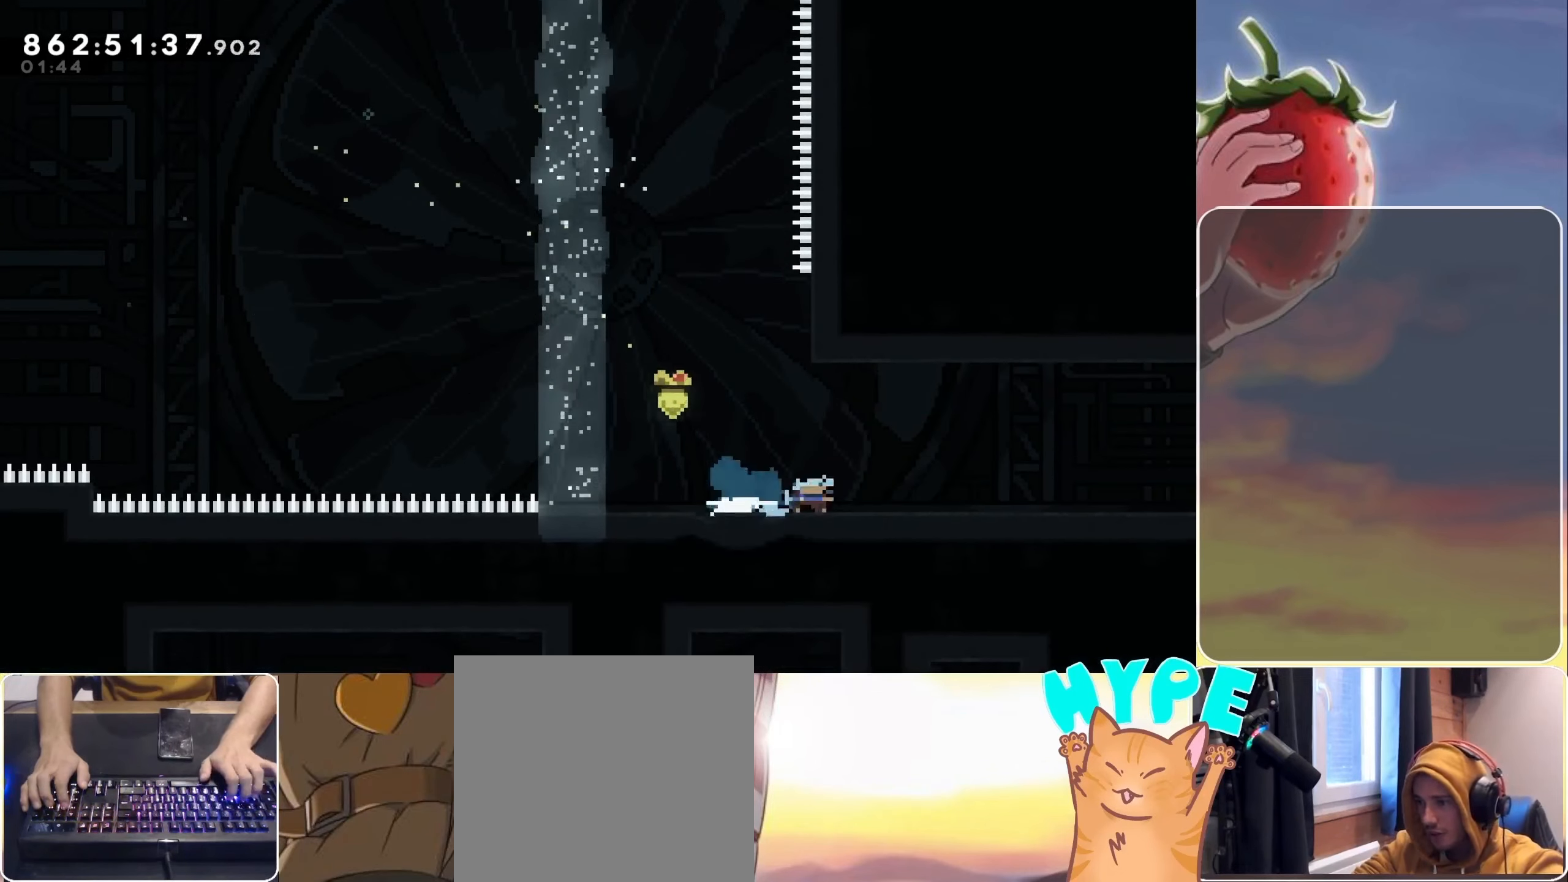
{"keys": ["jump", "right"], "events": [[34, "down", "up"], [34, "jump", "down"]]}
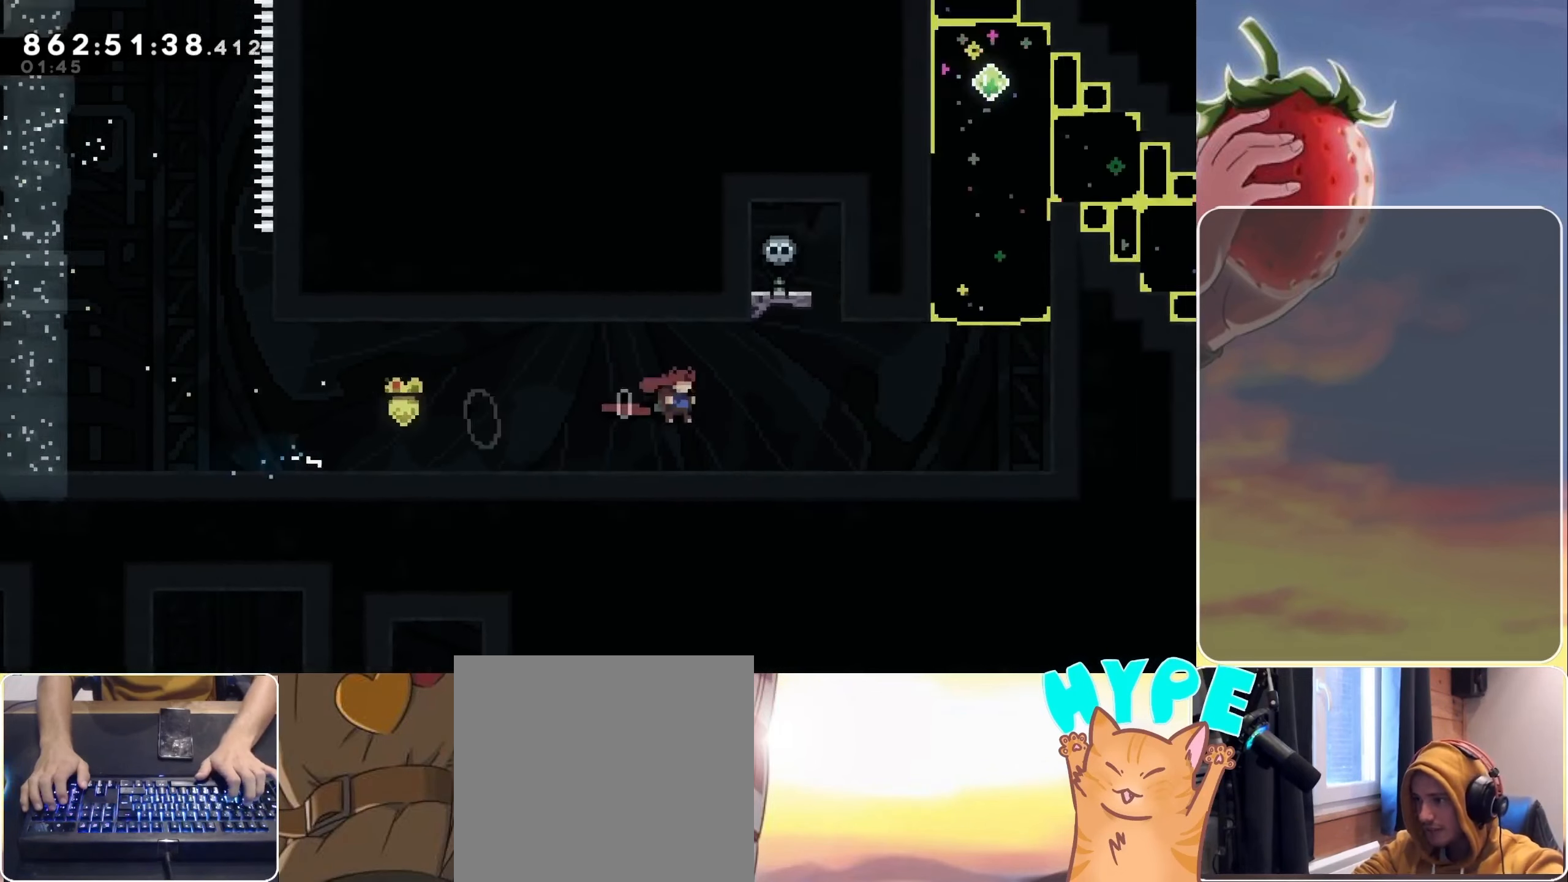
{"keys": ["jump", "right"], "events": []}
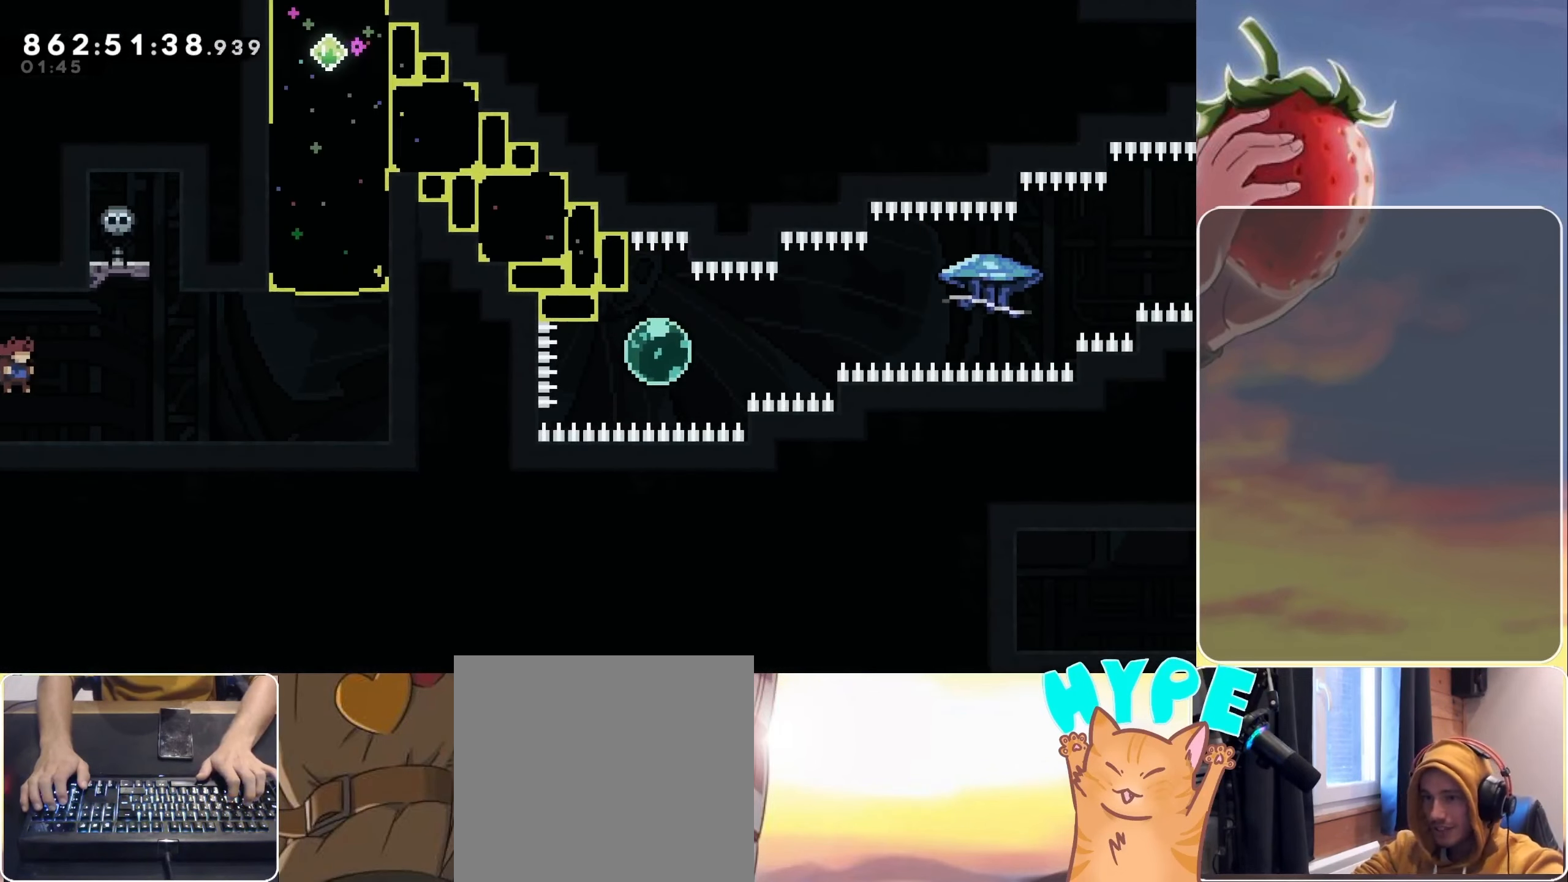
{"keys": [], "events": [[300, "jump", "up"], [450, "right", "up"]]}
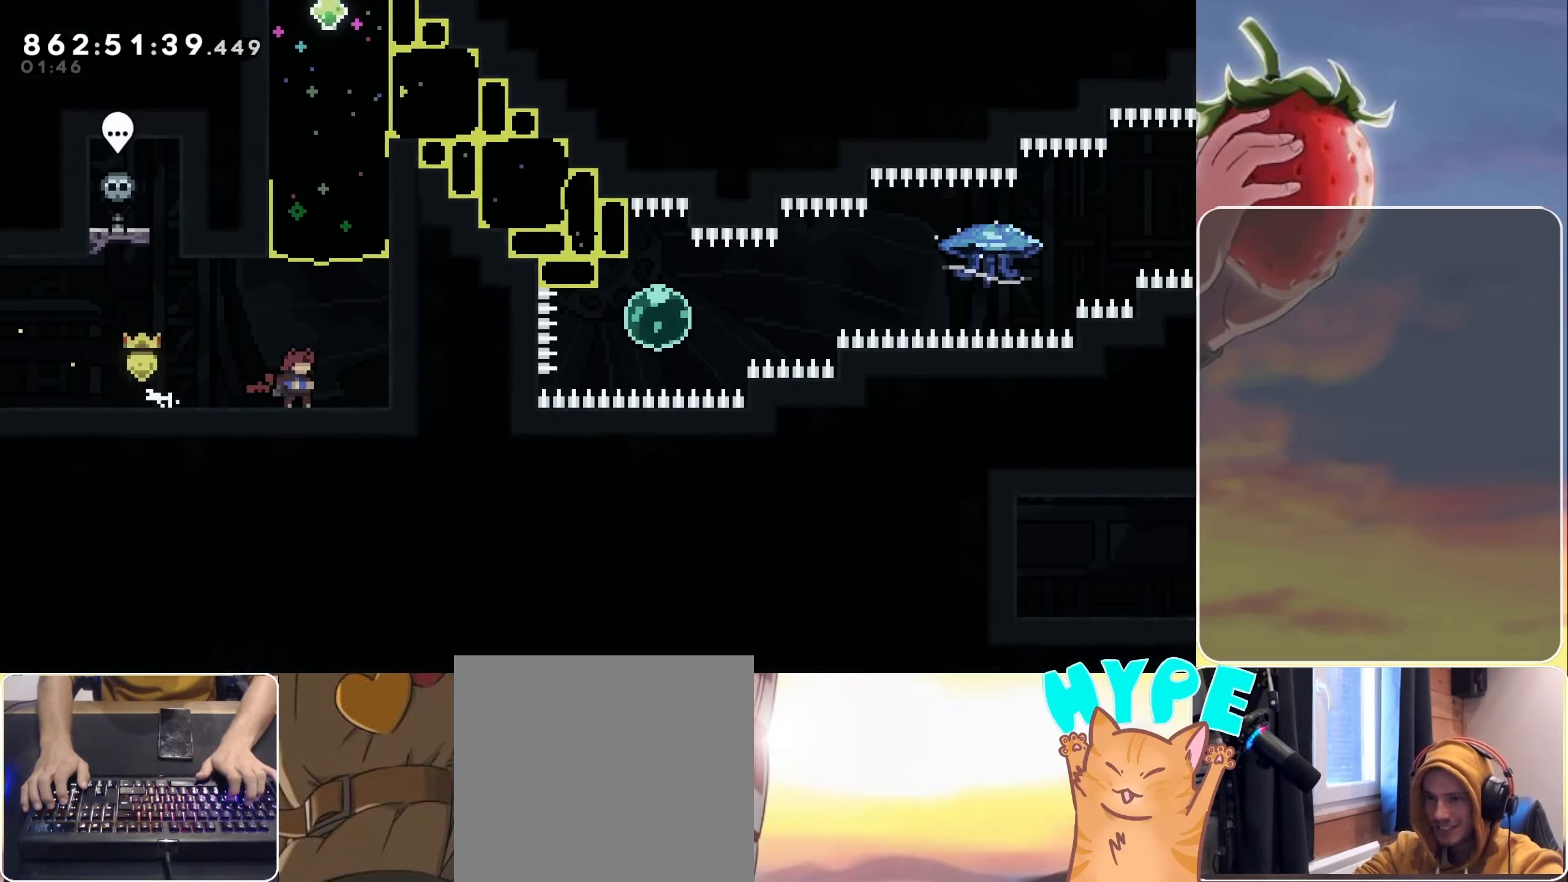
{"keys": [], "events": [[84, "right", "down"], [134, "right", "up"], [317, "right", "down"], [367, "right", "up"]]}
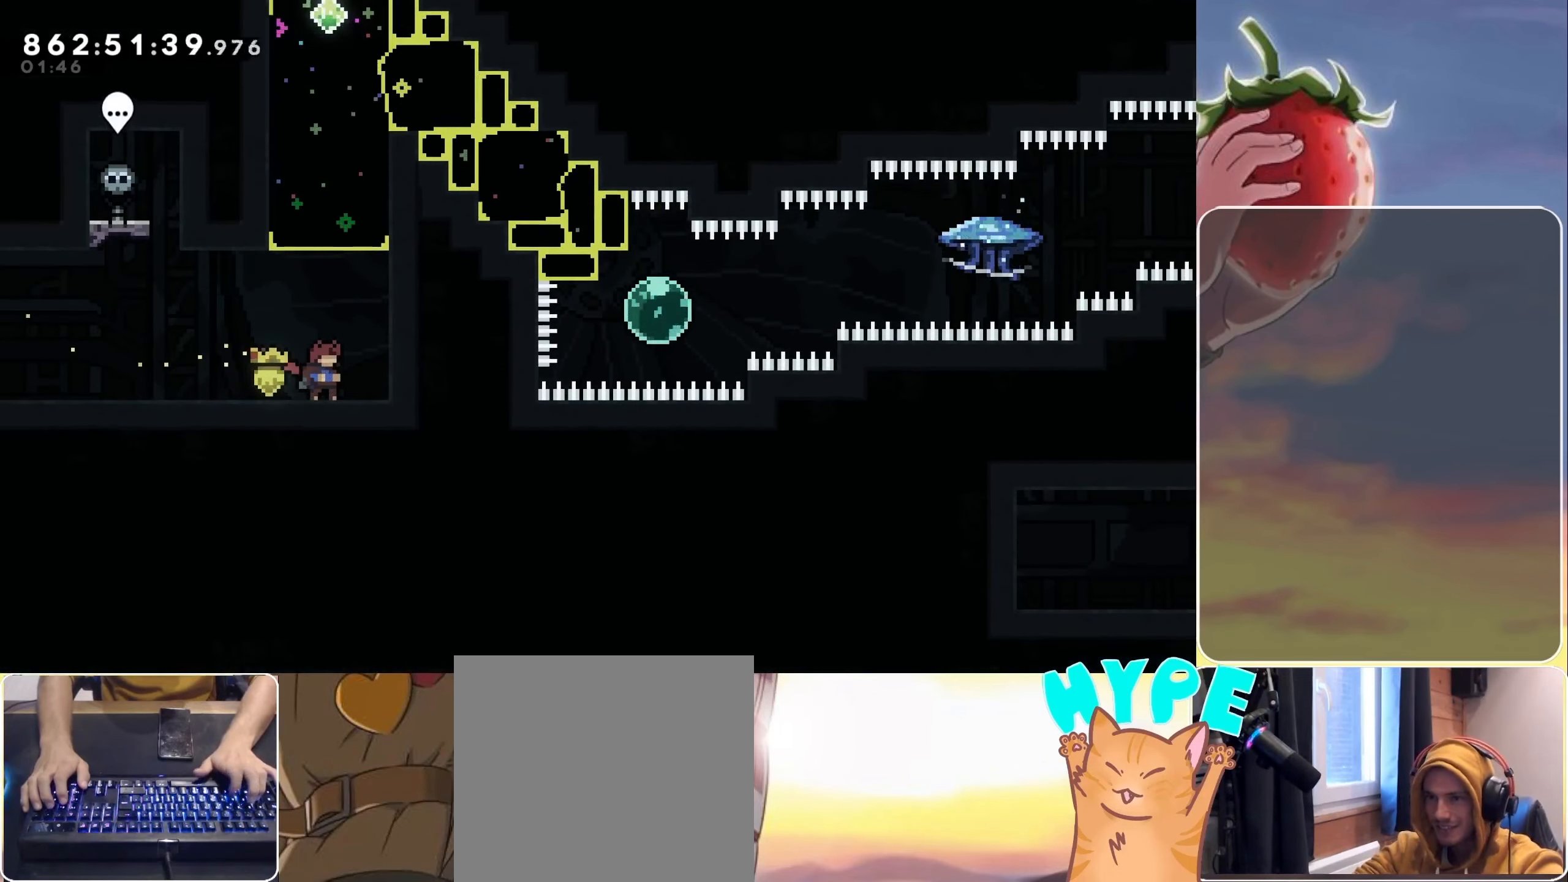
{"keys": [], "events": [[300, "dash", "down"], [300, "up", "down"], [434, "dash", "up"], [484, "up", "up"]]}
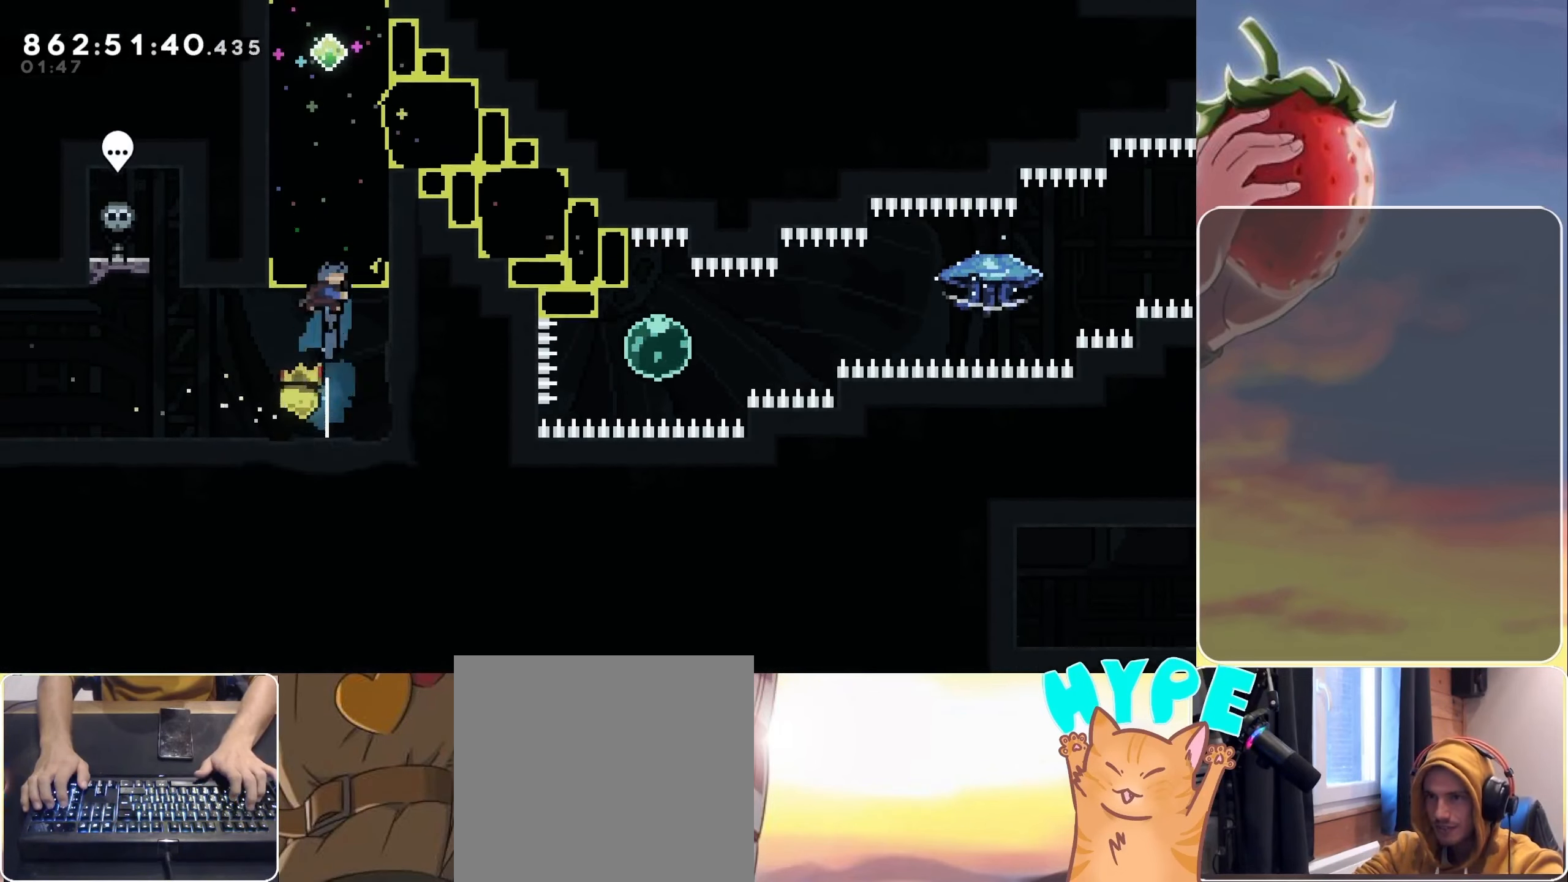
{"keys": ["down", "grab", "right"], "events": [[350, "dash", "down"], [350, "down", "down"], [350, "grab", "down"], [350, "right", "down"], [500, "dash", "up"]]}
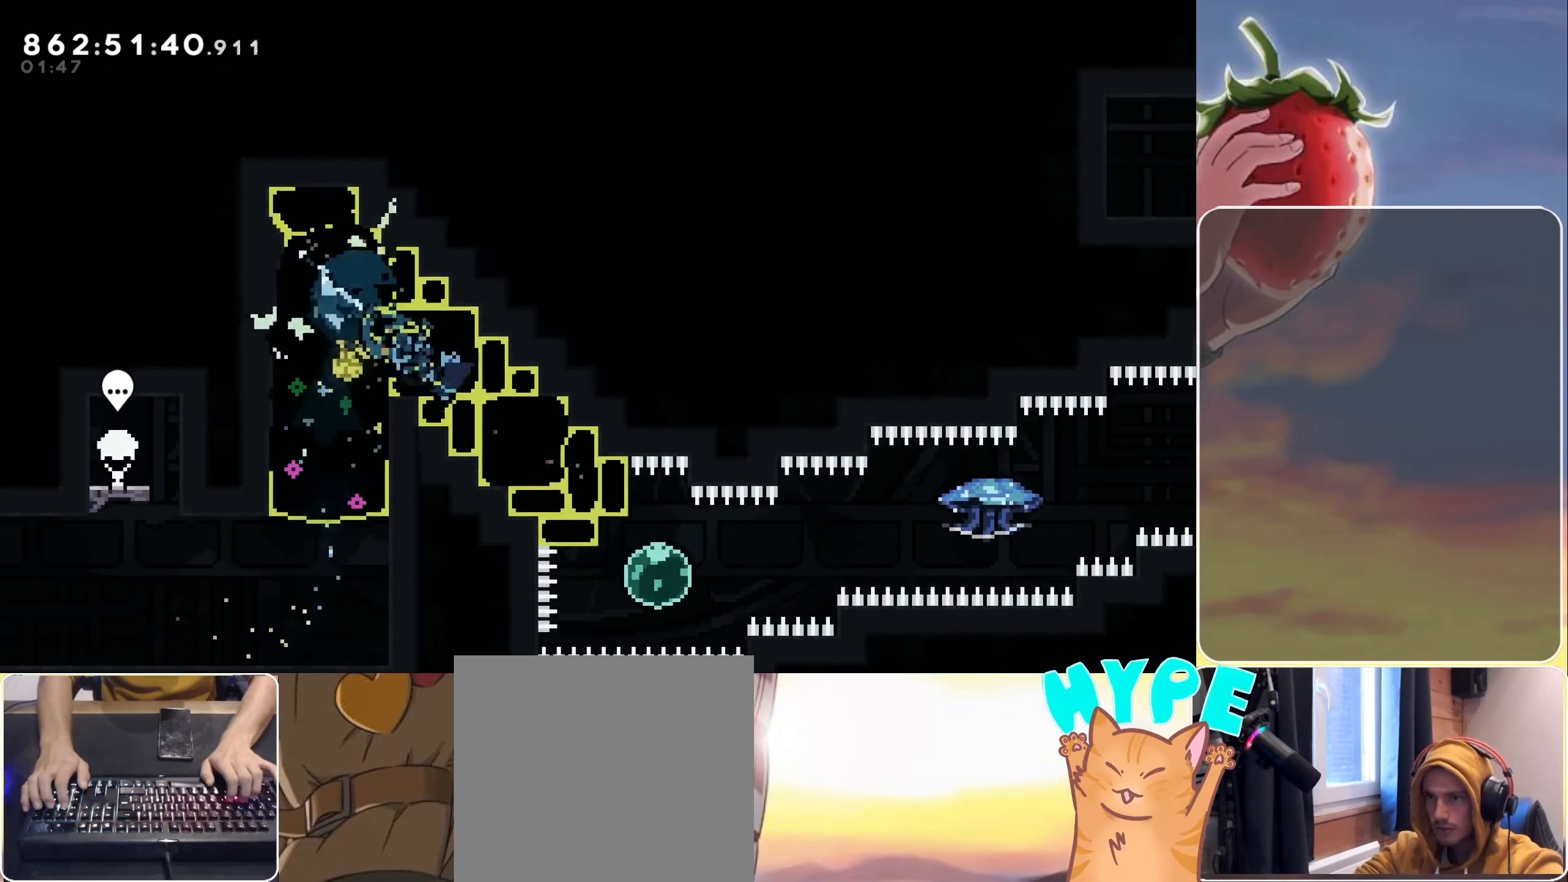
{"keys": ["dash", "grab", "jump", "right"], "events": [[34, "down", "up"], [317, "dash", "down"], [317, "down", "down"], [367, "jump", "down"], [467, "down", "up"]]}
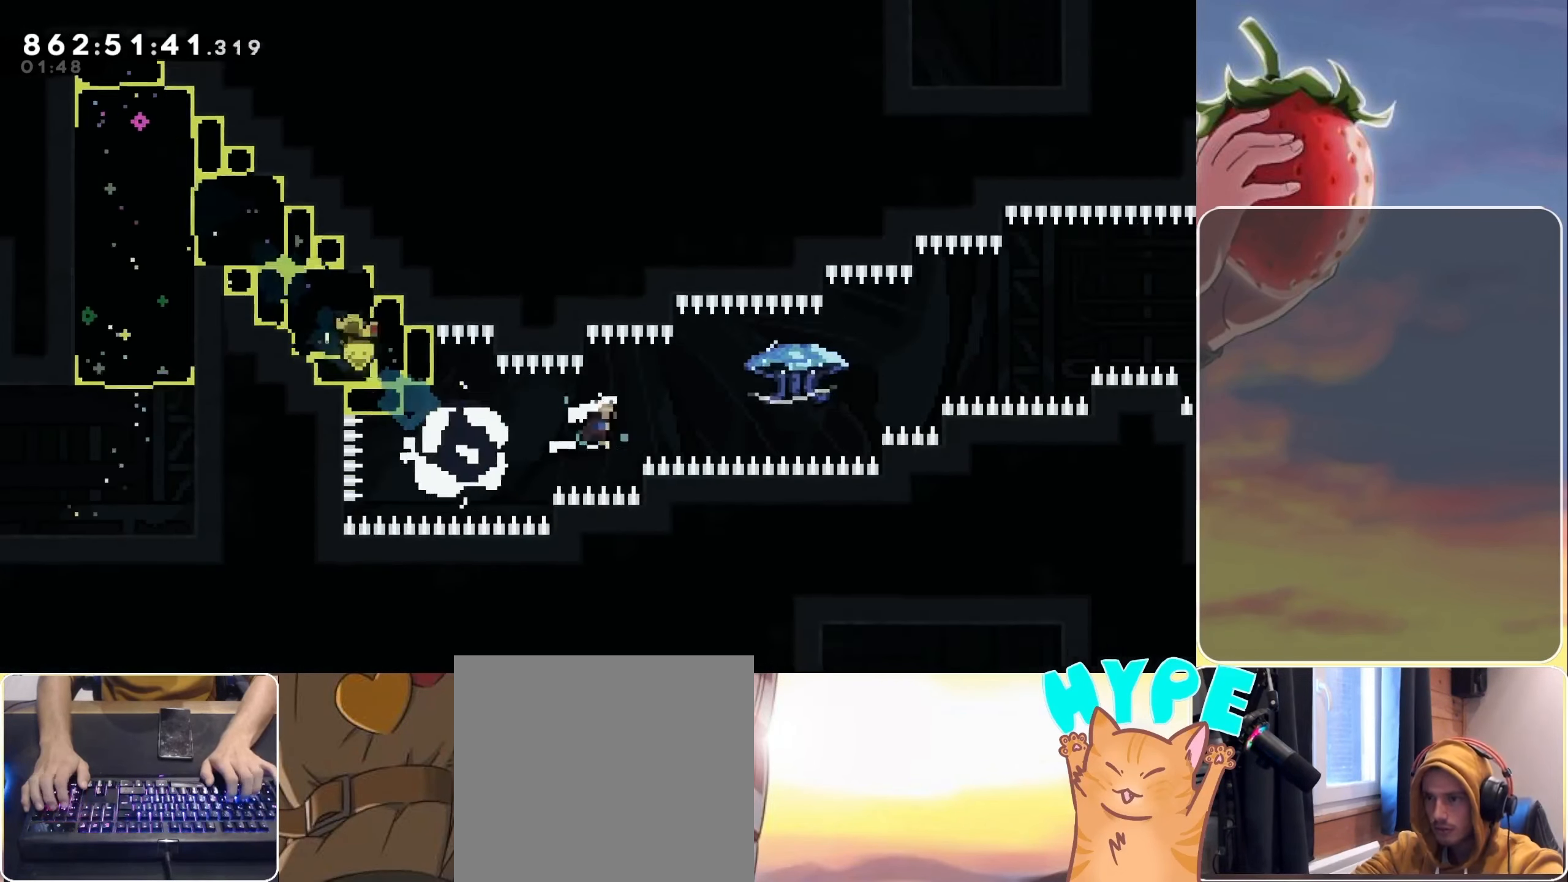
{"keys": ["grab", "jump", "right", "up"], "events": [[66, "up", "down"], [333, "dash", "up"]]}
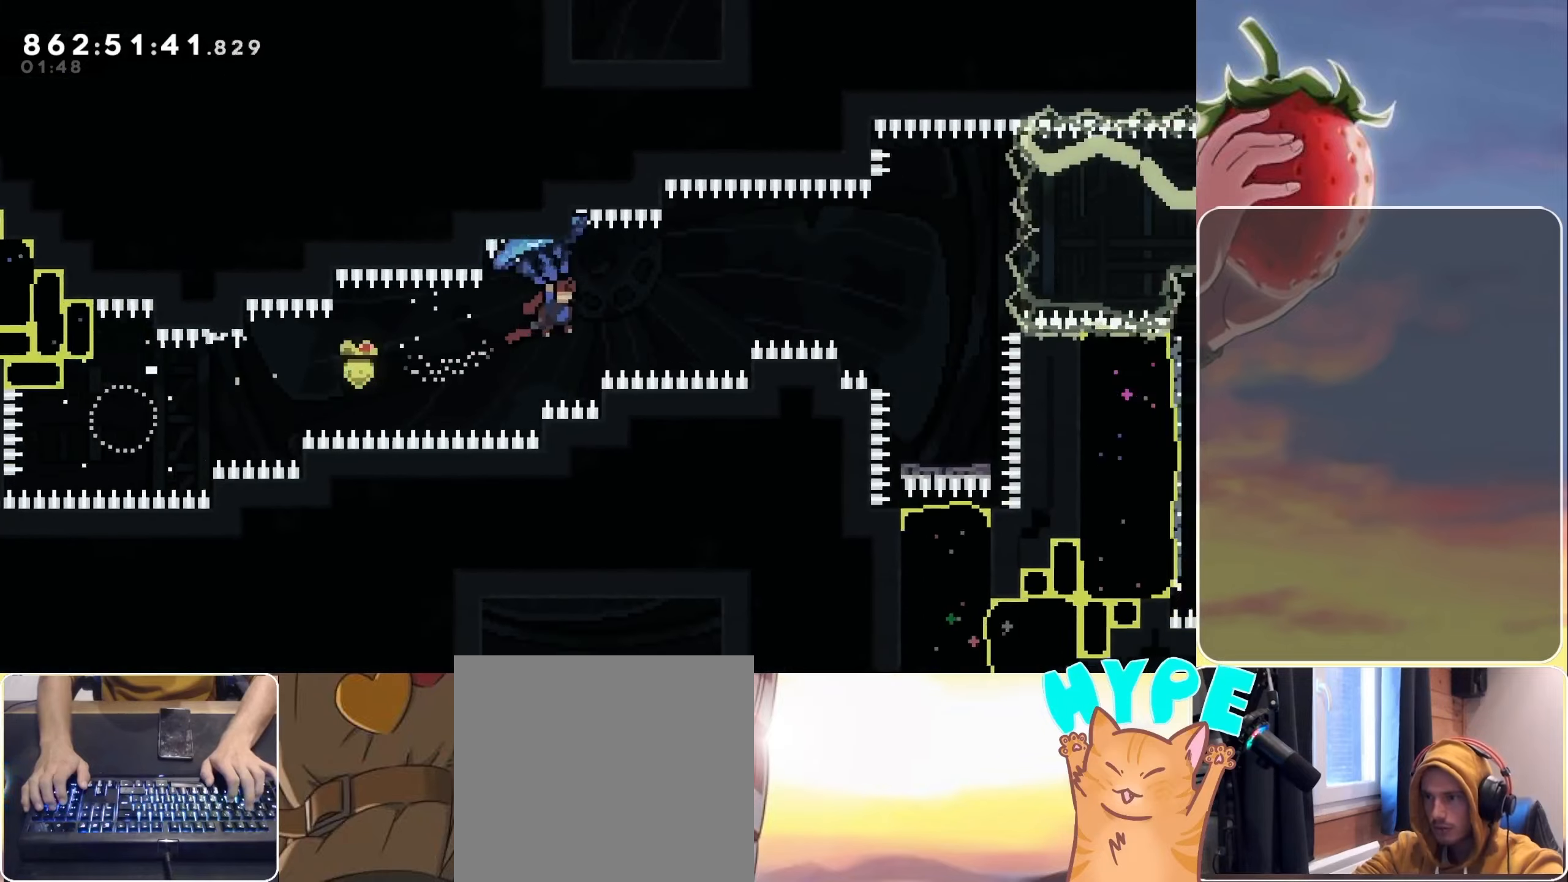
{"keys": [], "events": [[450, "jump", "up"], [450, "up", "up"], [500, "grab", "up"], [500, "right", "up"]]}
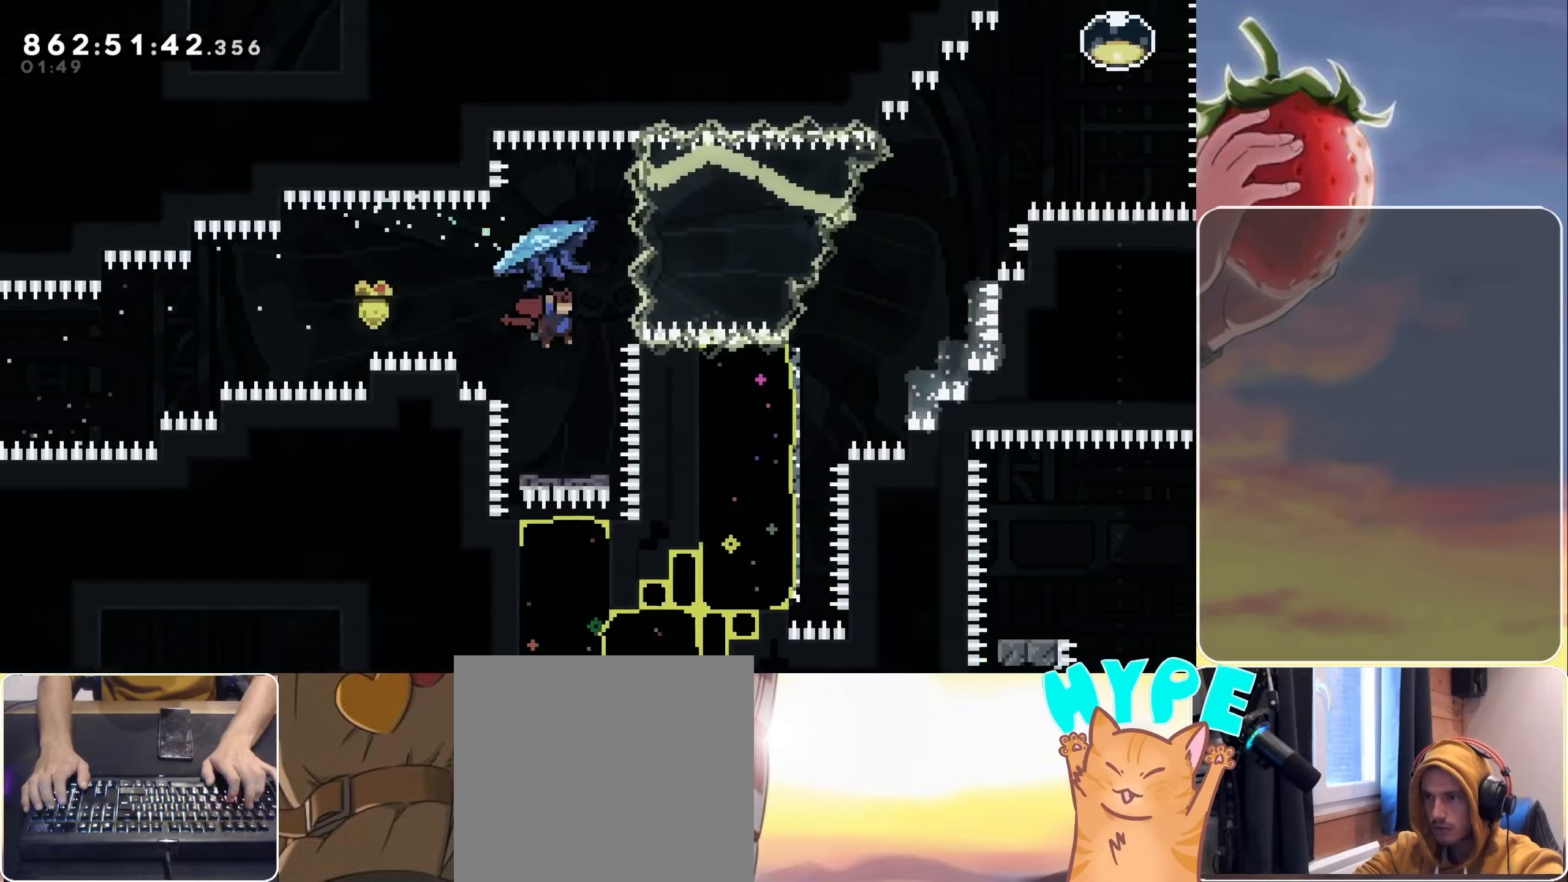
{"keys": [], "events": [[33, "dash", "down"], [33, "down", "down"], [250, "dash", "up"], [250, "down", "up"]]}
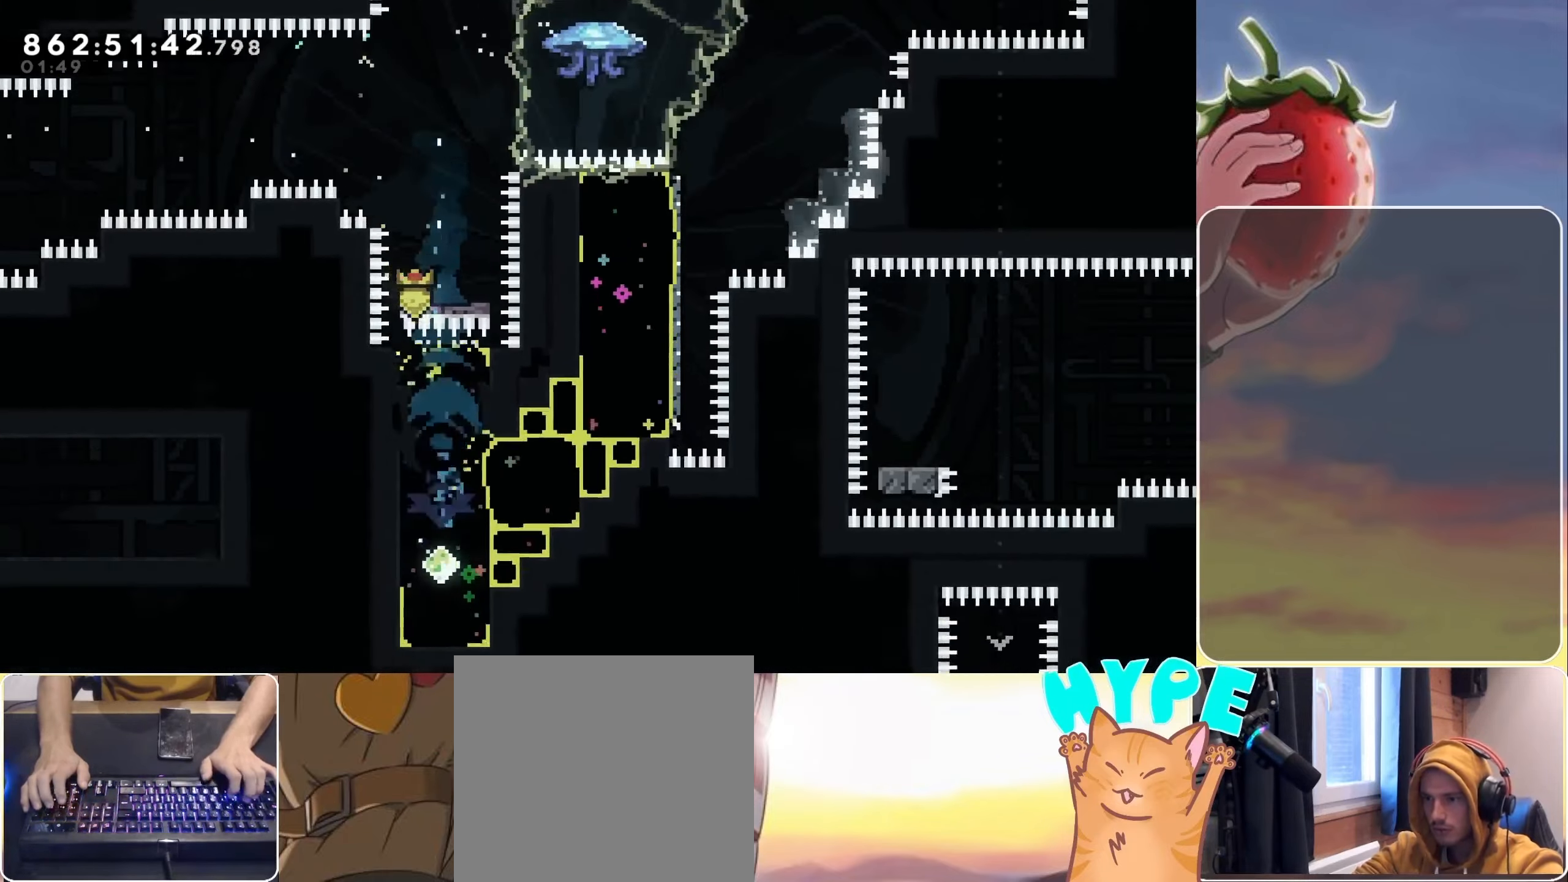
{"keys": ["dash", "up"], "events": [[100, "dash", "down"], [100, "right", "down"], [100, "up", "down"], [283, "dash", "up"], [283, "right", "up"], [483, "dash", "down"]]}
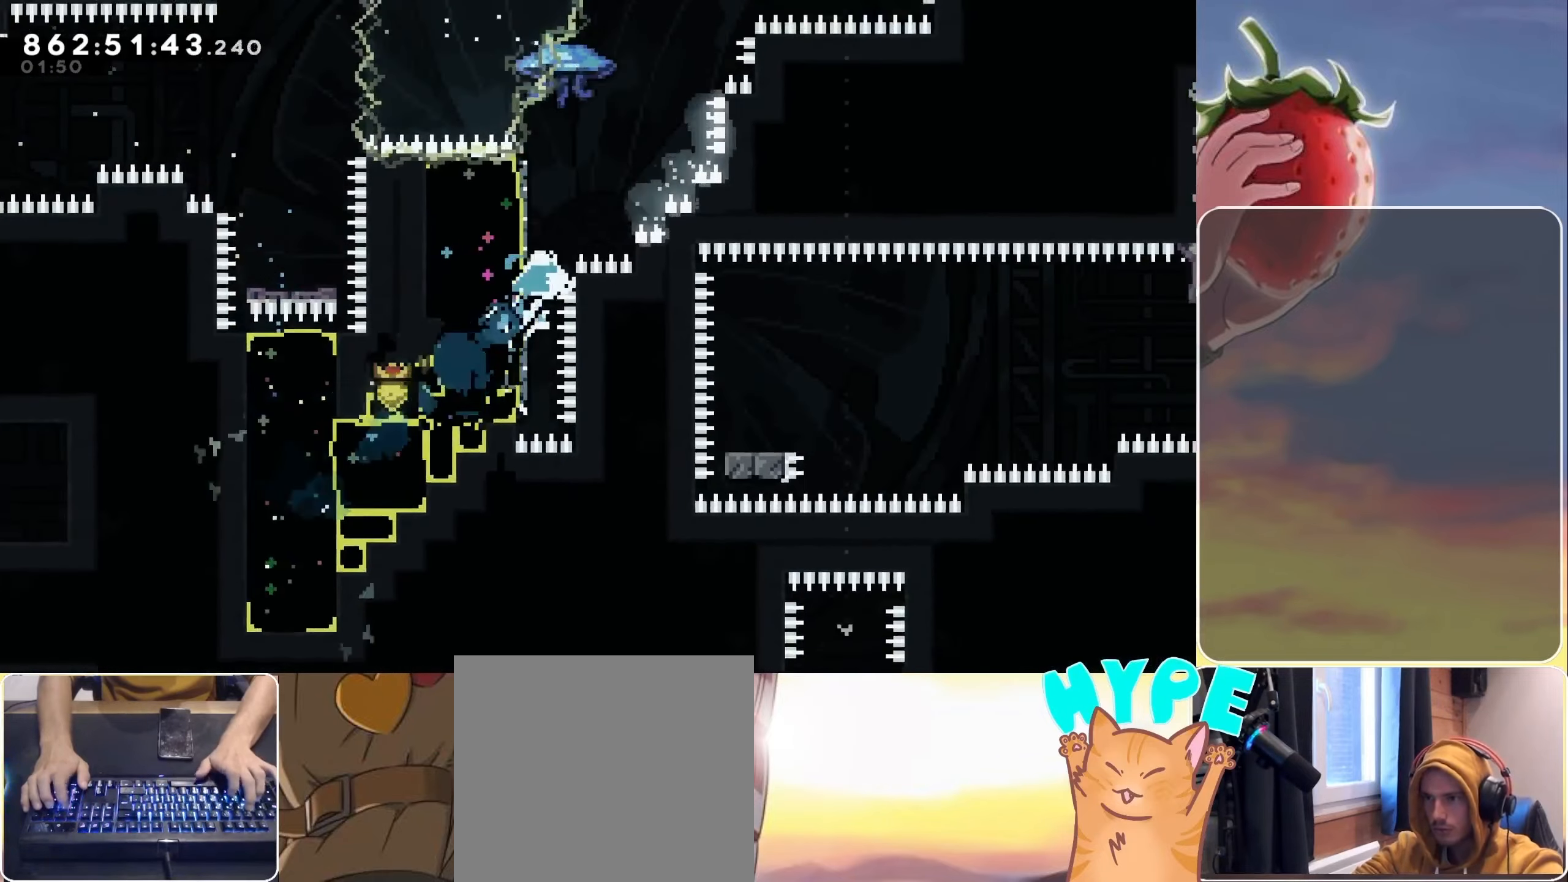
{"keys": ["grab", "jump", "right", "up"], "events": [[83, "dash", "up"], [166, "jump", "down"], [300, "grab", "down"], [300, "right", "down"]]}
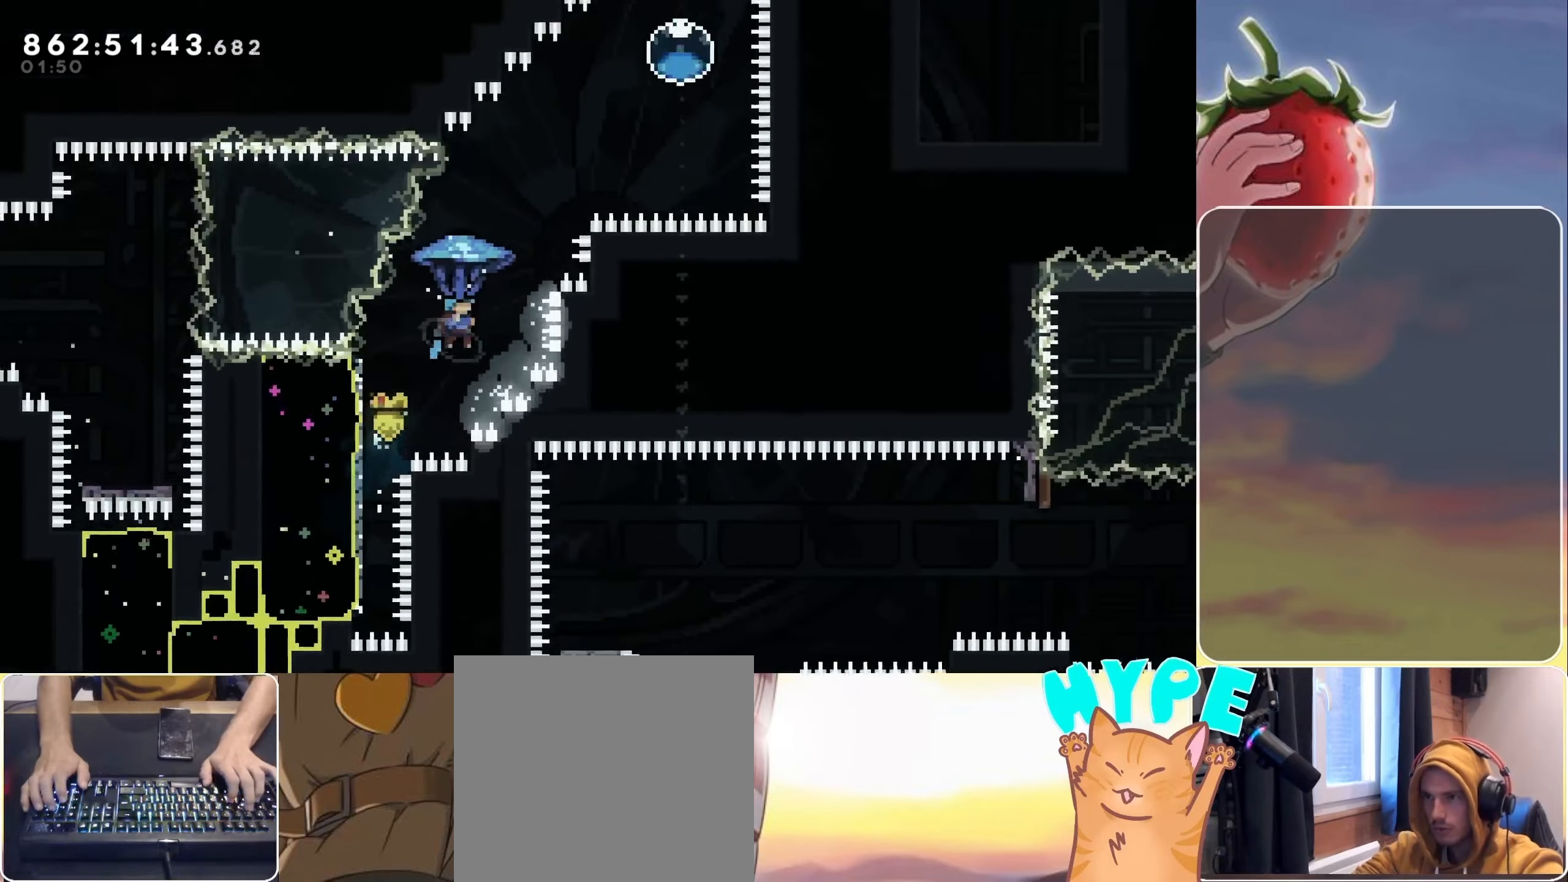
{"keys": ["grab", "jump", "right"], "events": [[466, "up", "up"]]}
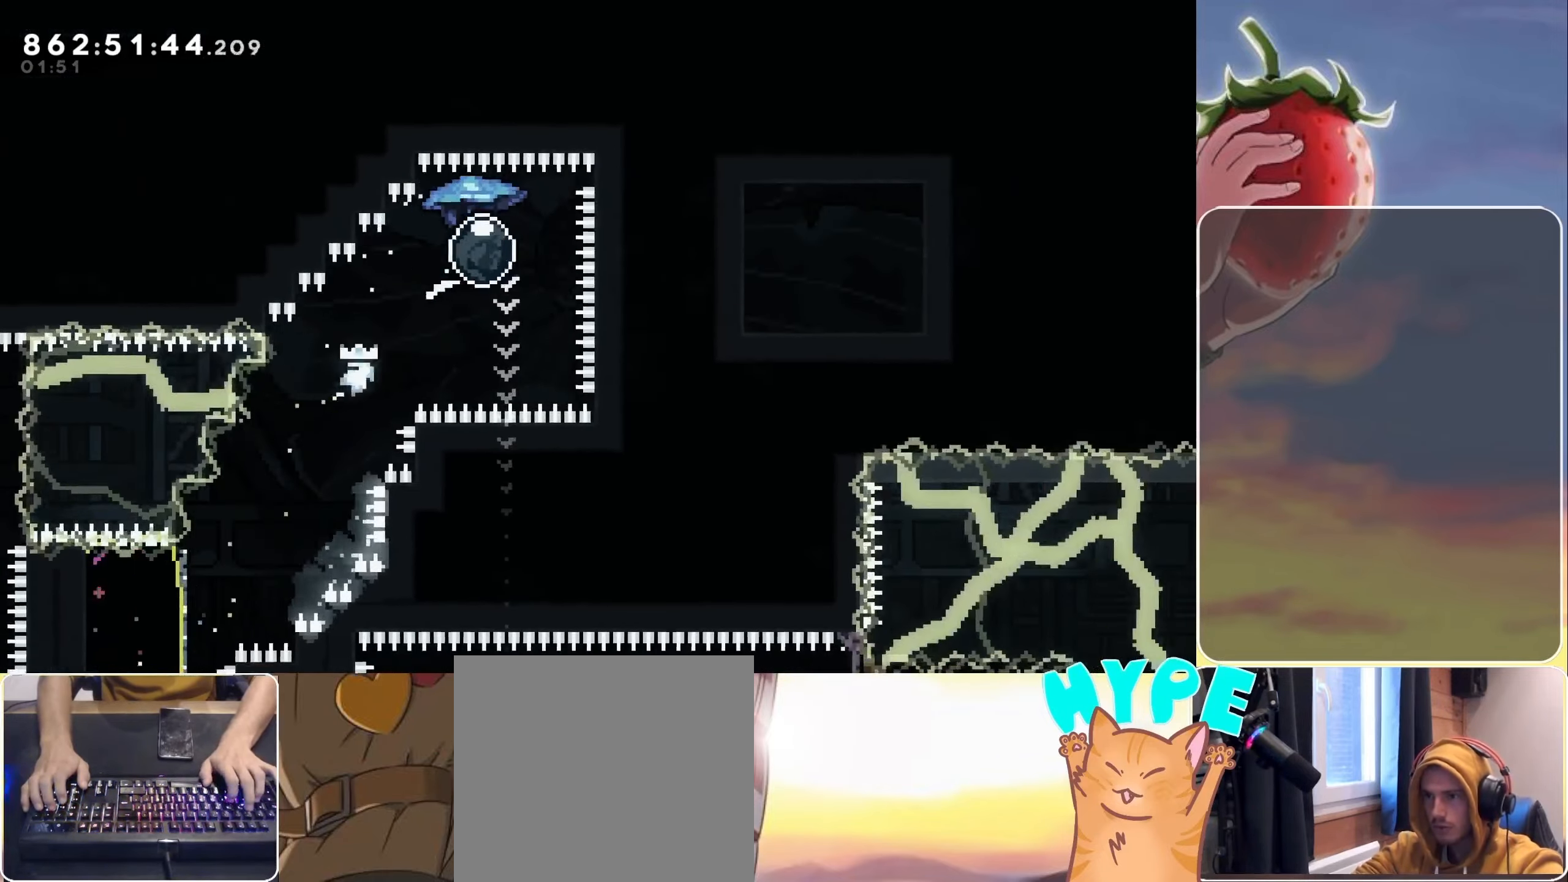
{"keys": ["grab"], "events": [[16, "jump", "up"], [16, "right", "up"], [50, "dash", "down"], [50, "down", "down"], [200, "dash", "up"], [200, "down", "up"]]}
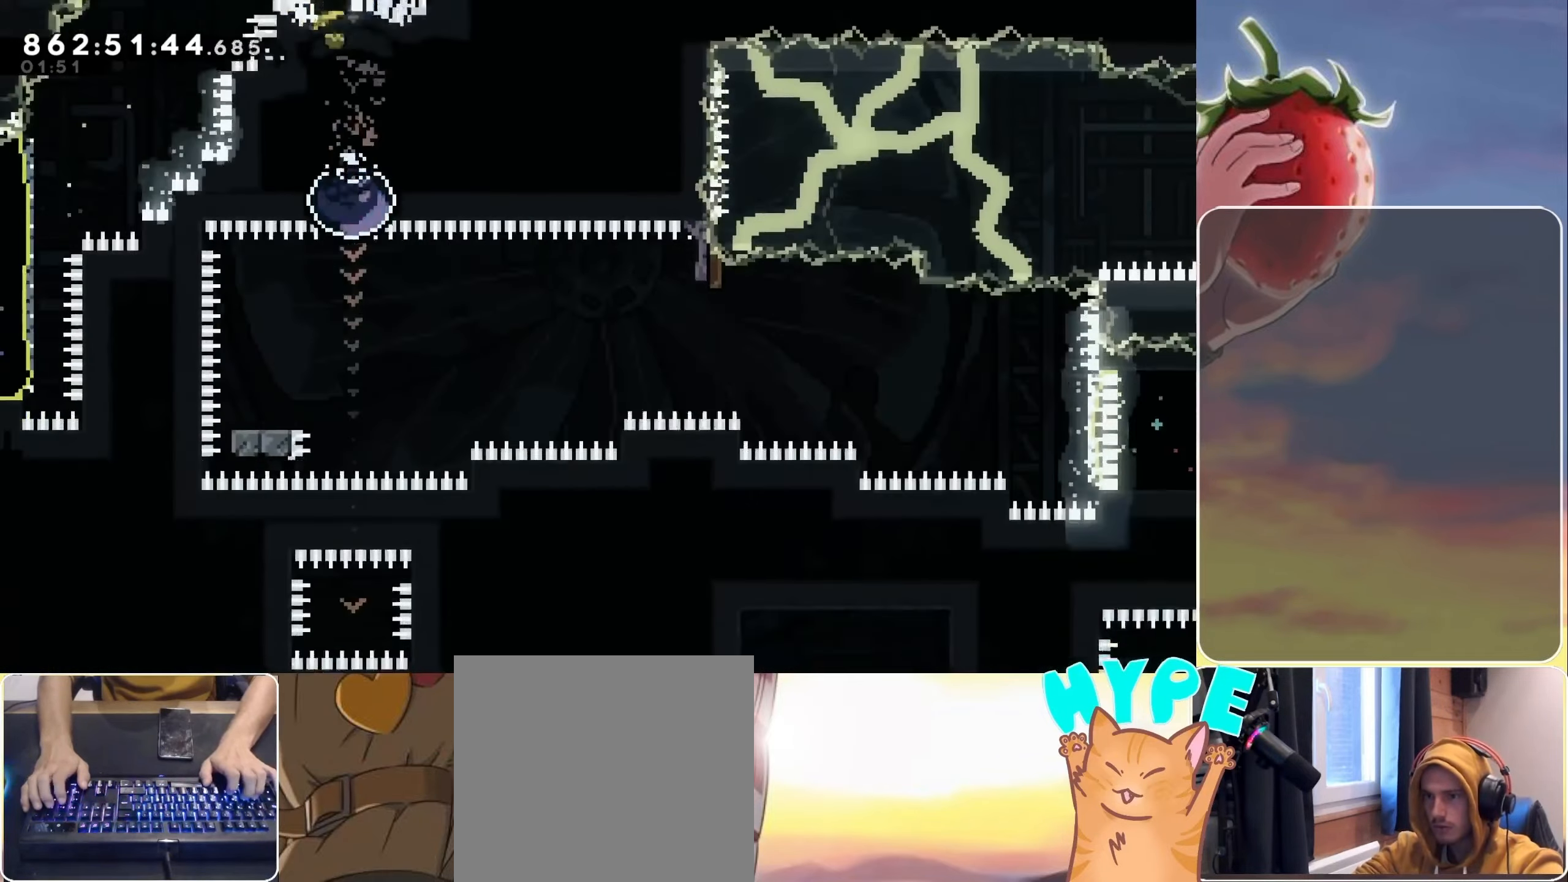
{"keys": ["grab", "jump", "right"], "events": [[116, "left", "down"], [166, "dash", "down"], [166, "down", "down"], [250, "dash", "up"], [300, "down", "up"], [300, "left", "up"], [350, "jump", "down"], [350, "right", "down"]]}
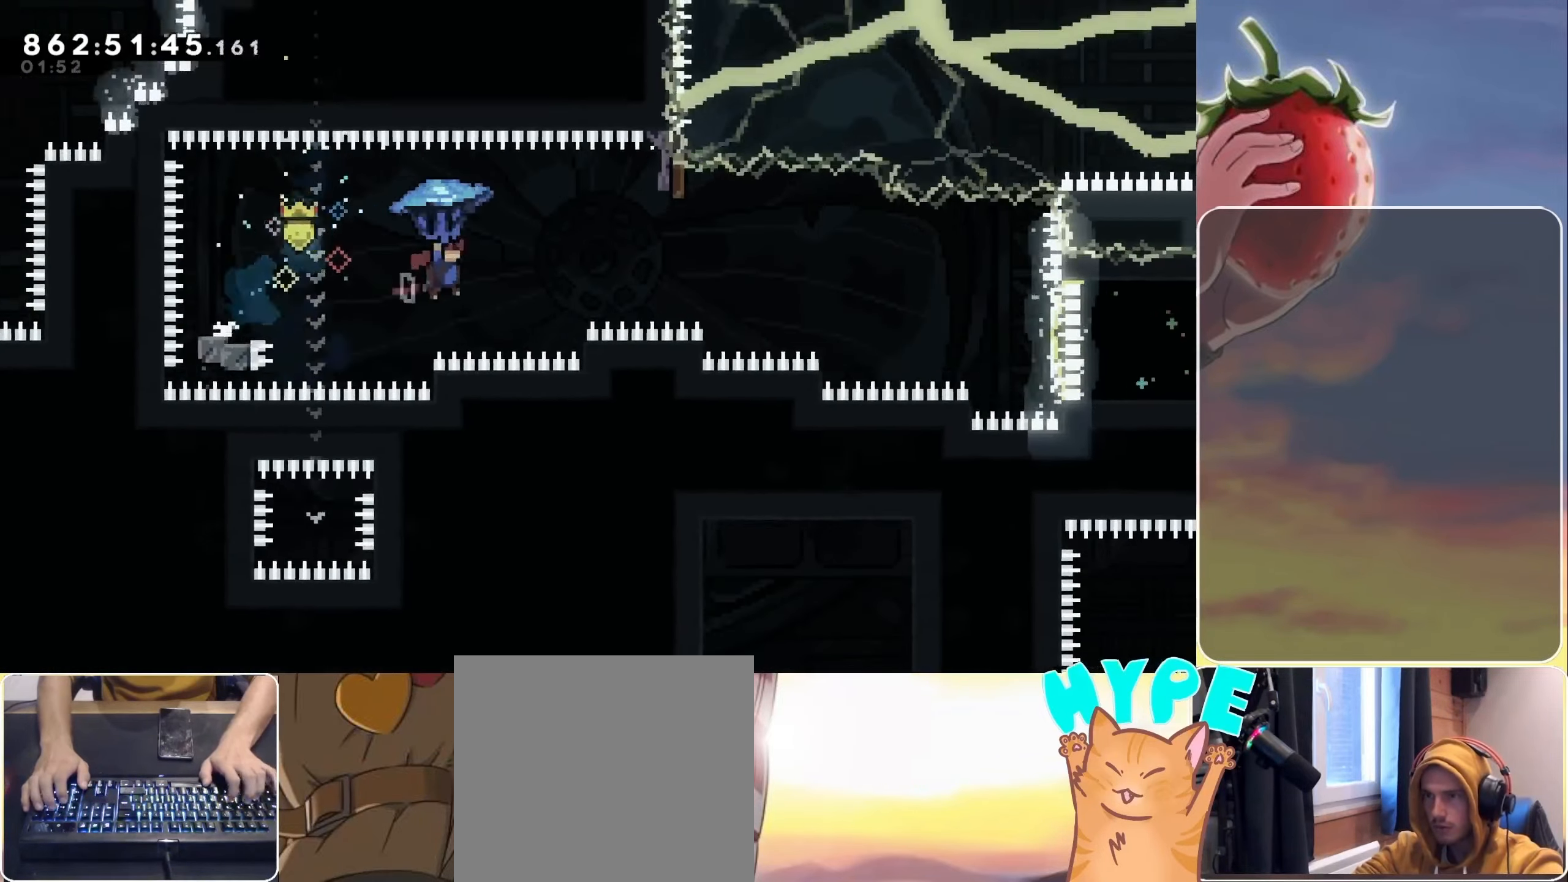
{"keys": ["right"], "events": [[316, "grab", "up"], [316, "left", "down"], [366, "jump", "up"], [416, "left", "up"]]}
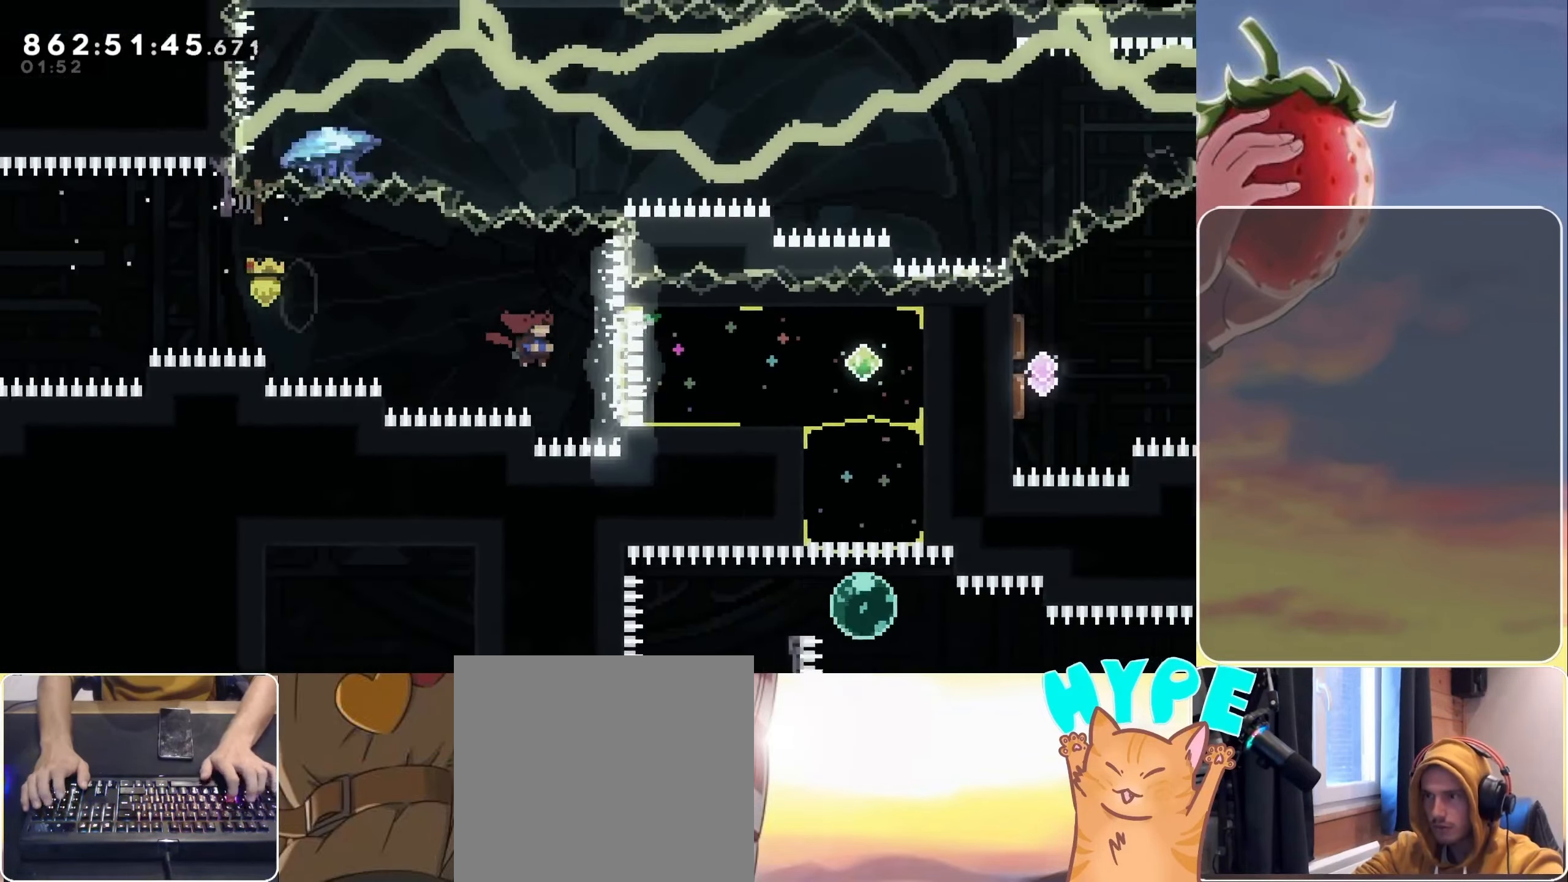
{"keys": ["dash", "down"], "events": [[50, "dash", "down"], [200, "dash", "up"], [433, "right", "up"], [483, "dash", "down"], [483, "down", "down"]]}
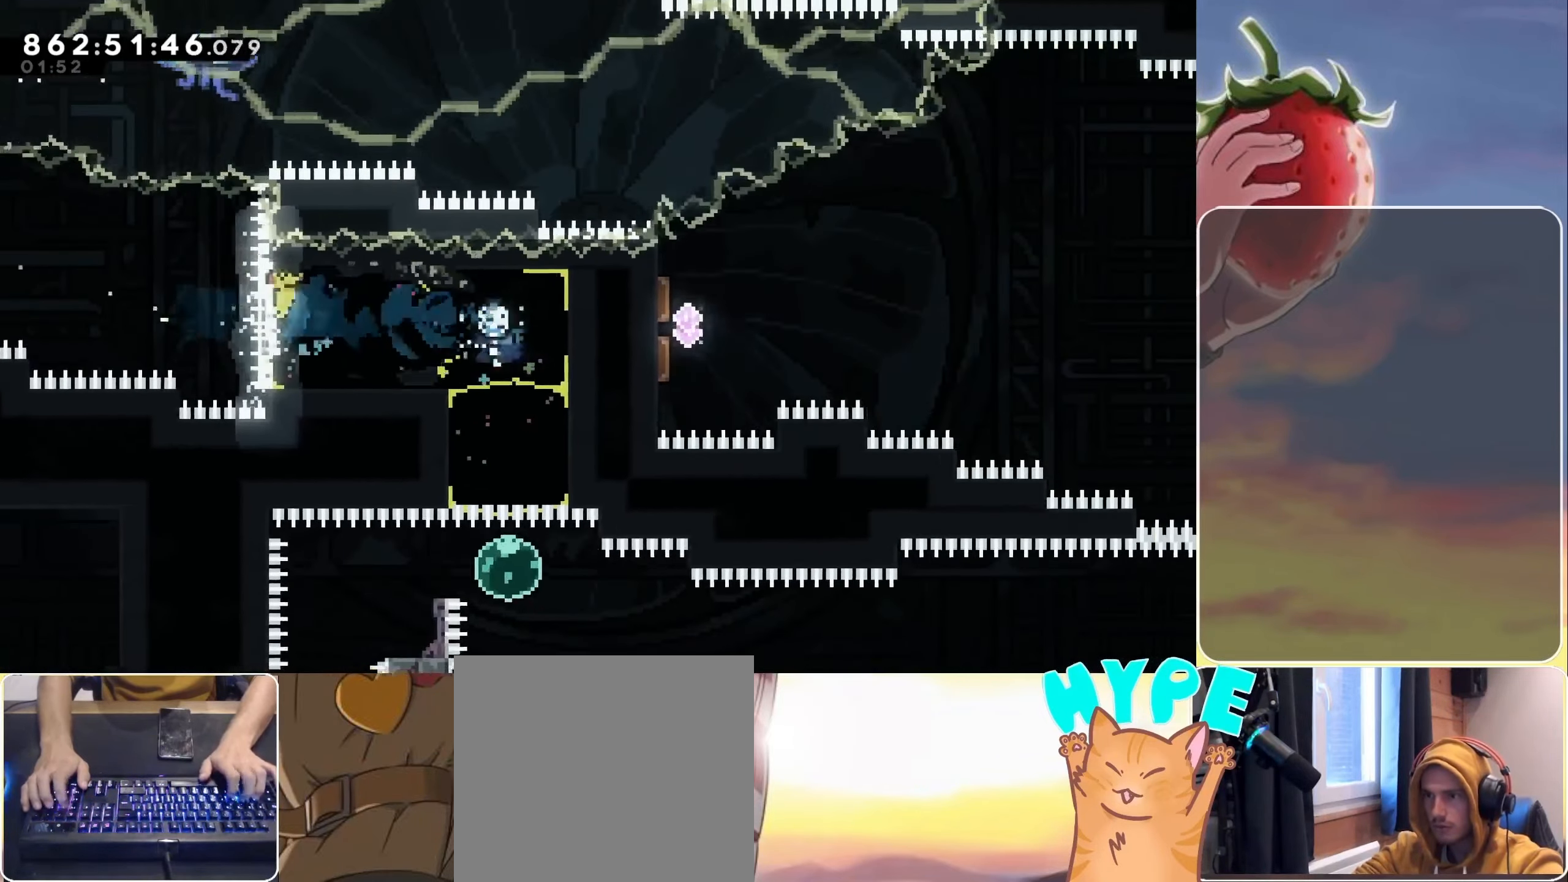
{"keys": [], "events": [[117, "dash", "up"], [167, "down", "up"], [267, "left", "down"], [317, "dash", "down"], [450, "dash", "up"], [450, "left", "up"]]}
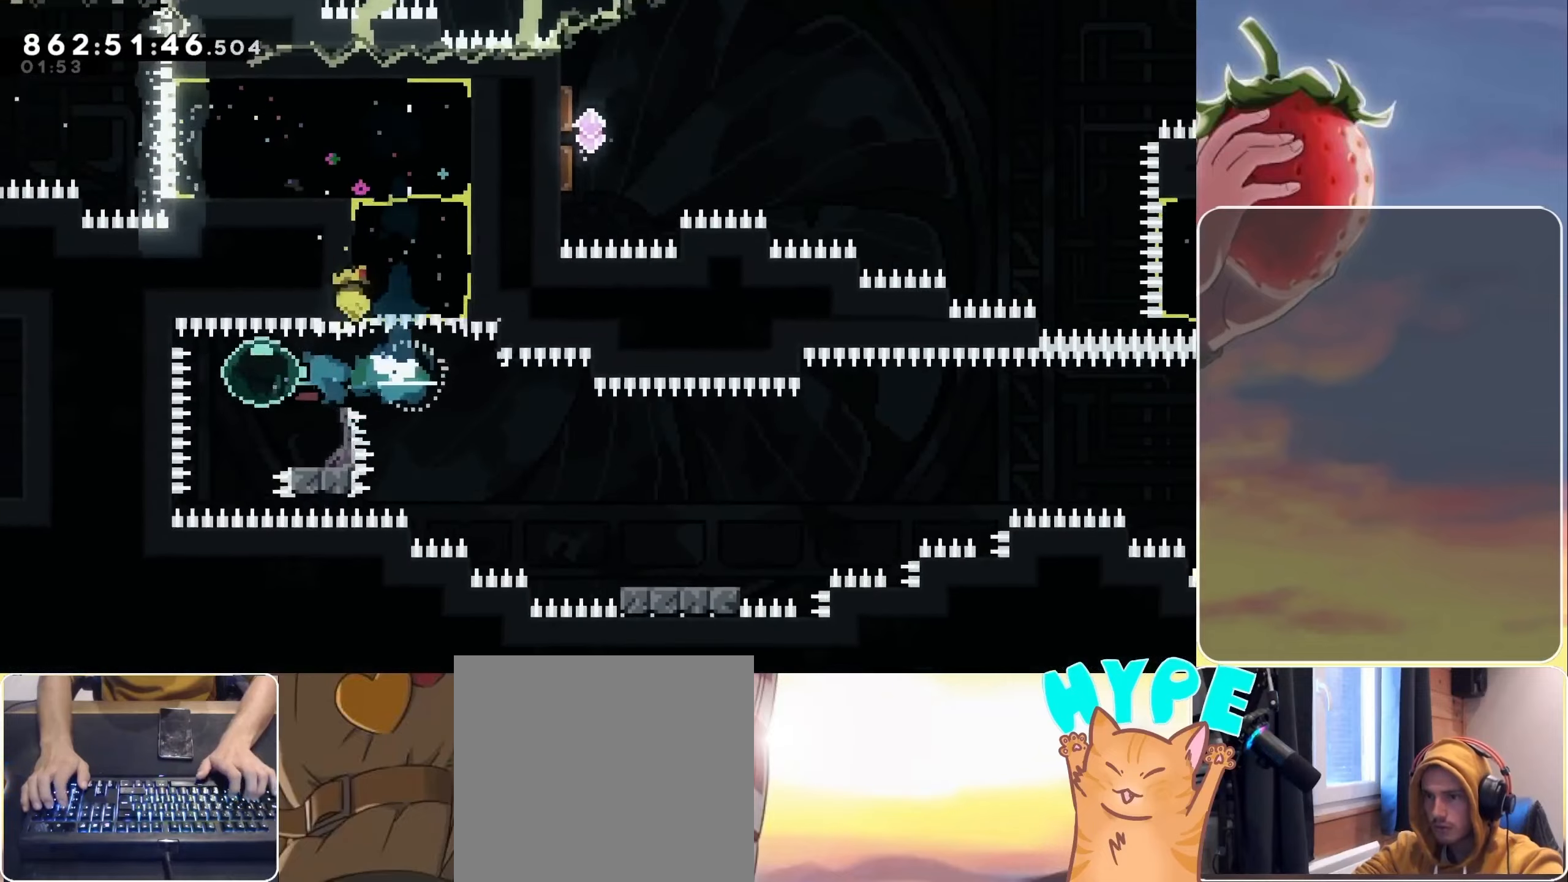
{"keys": ["dash", "down", "jump", "right"], "events": [[33, "dash", "down"], [33, "down", "down"], [33, "right", "down"], [183, "dash", "up"], [283, "jump", "down"], [317, "dash", "down"]]}
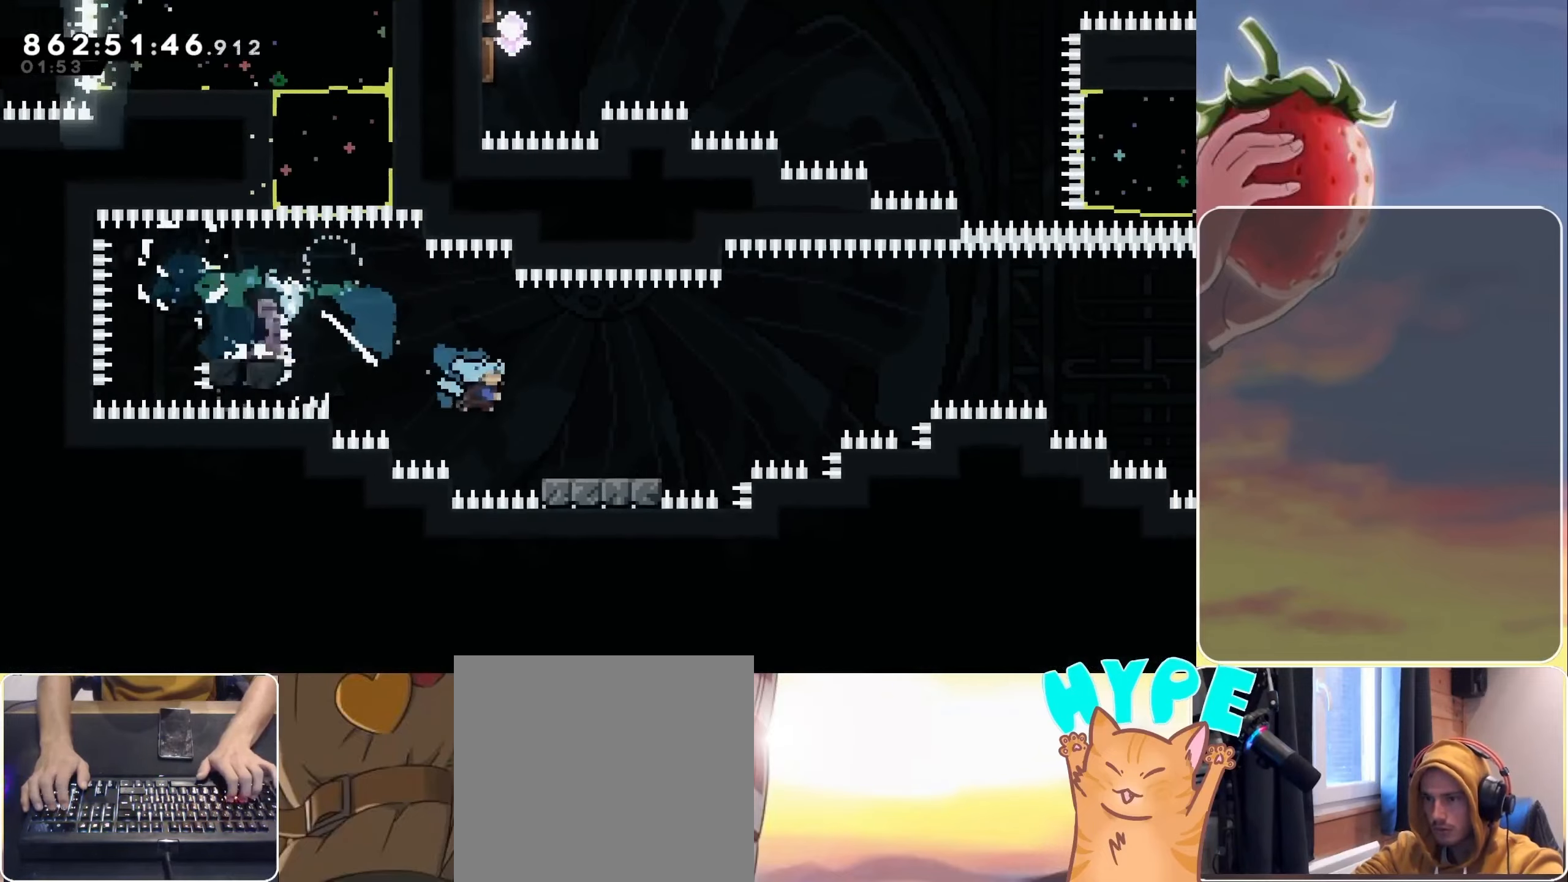
{"keys": ["jump", "right"], "events": [[50, "down", "up"], [50, "jump", "up"], [117, "dash", "up"], [200, "jump", "down"]]}